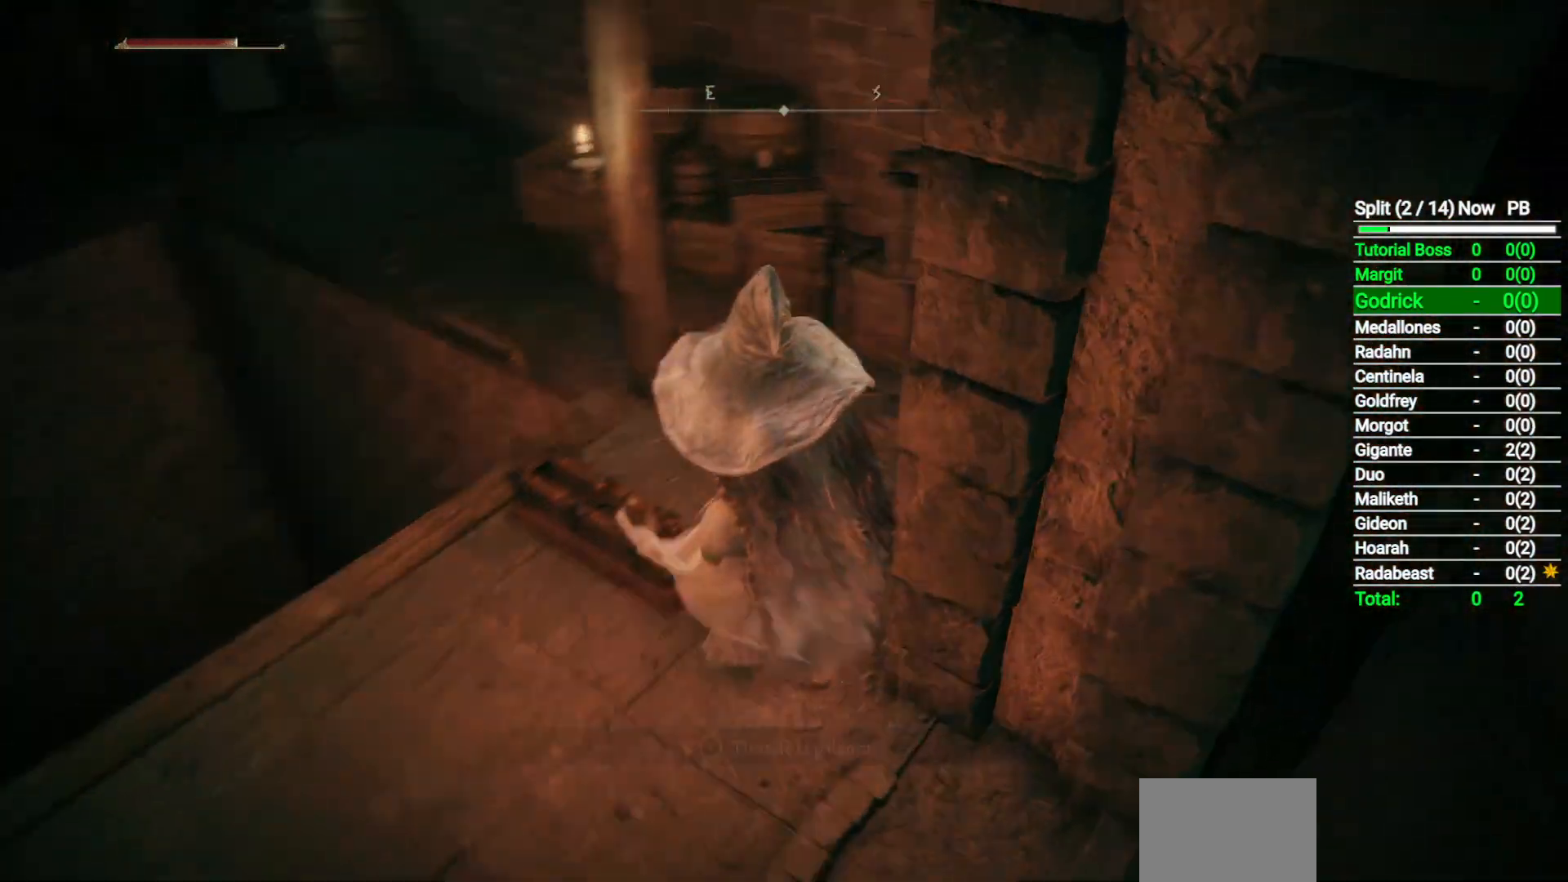
Gameplay with a controller (Xbox layout); each line is a JSON object with the inputs held at the frame after it. "events" lists button and stick changes between this image and that frame as [ms after this image, input, new state], when the widget could be followed in between.
{"buttons": [], "left_stick": "center", "right_stick": "center", "events": []}
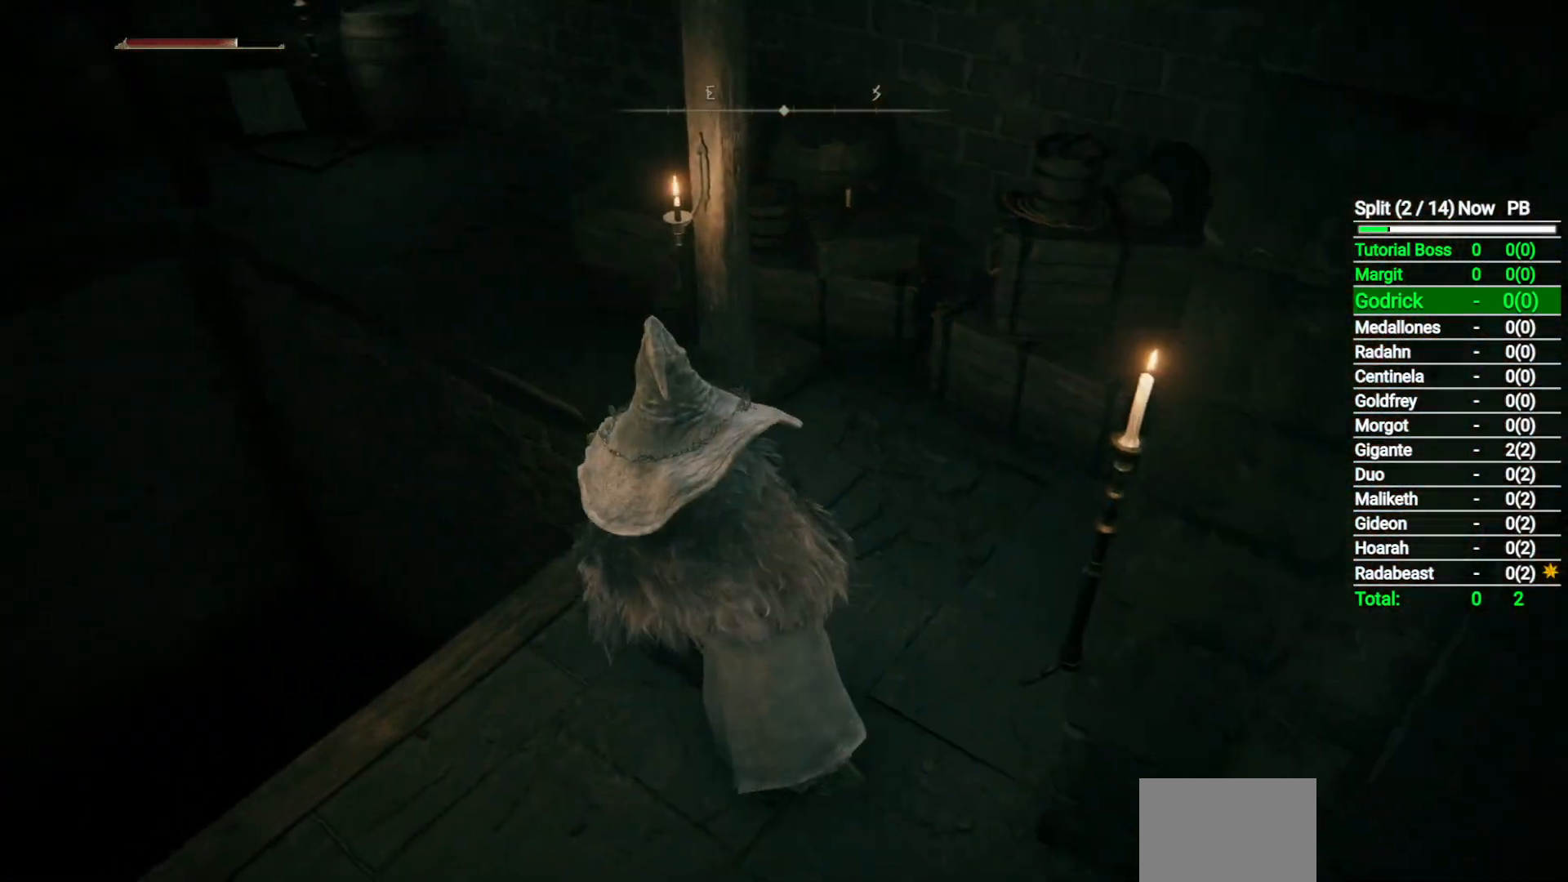
{"buttons": [], "left_stick": "center", "right_stick": "center", "events": []}
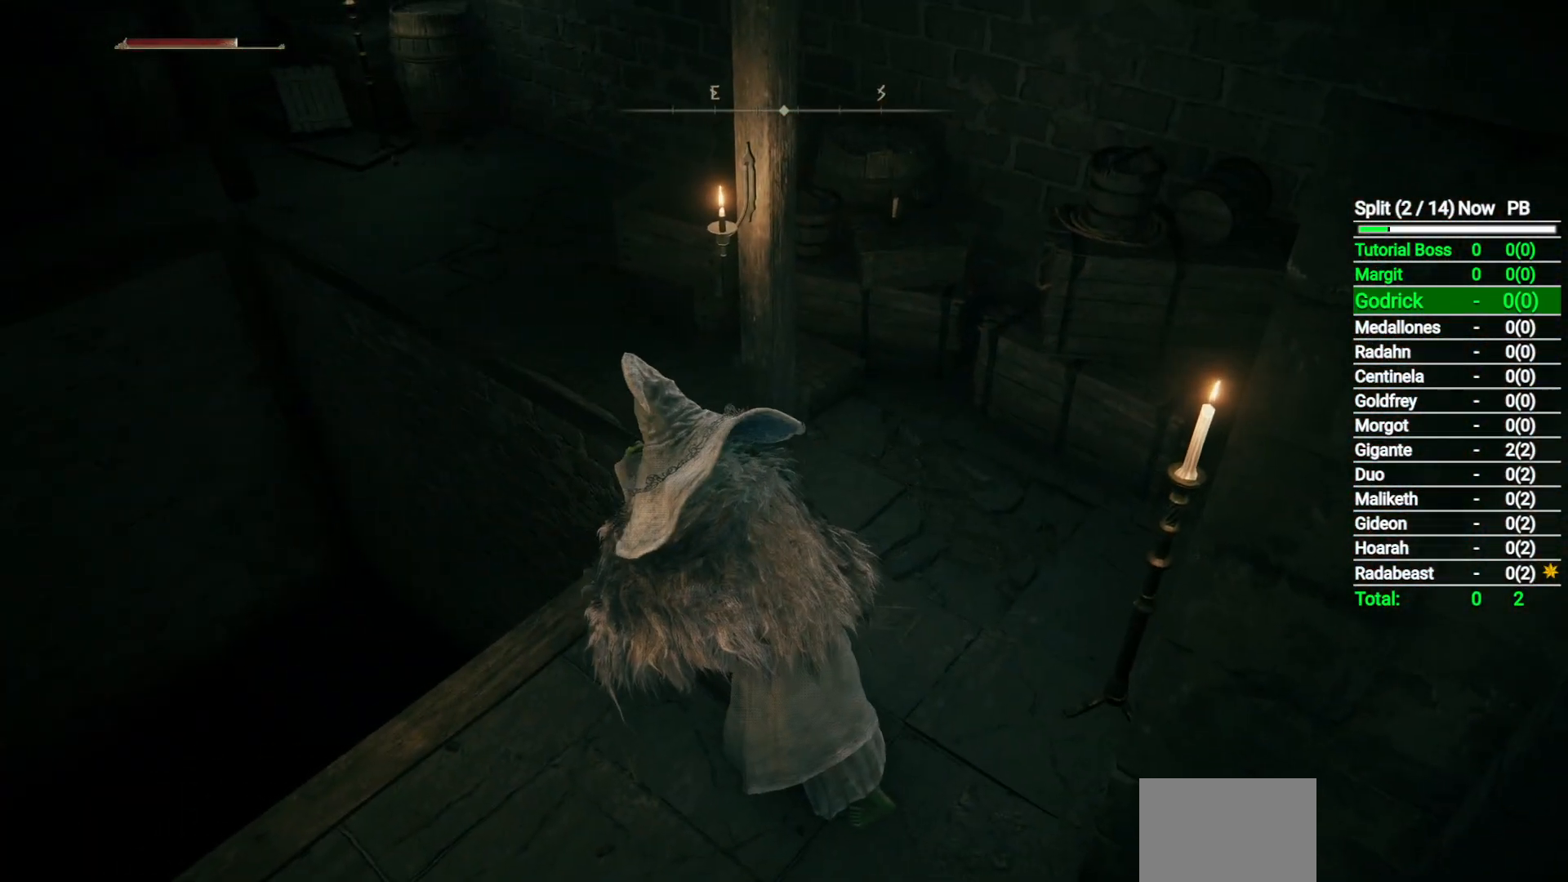
{"buttons": [], "left_stick": "center", "right_stick": "center", "events": [[217, "START", "down"], [350, "START", "up"]]}
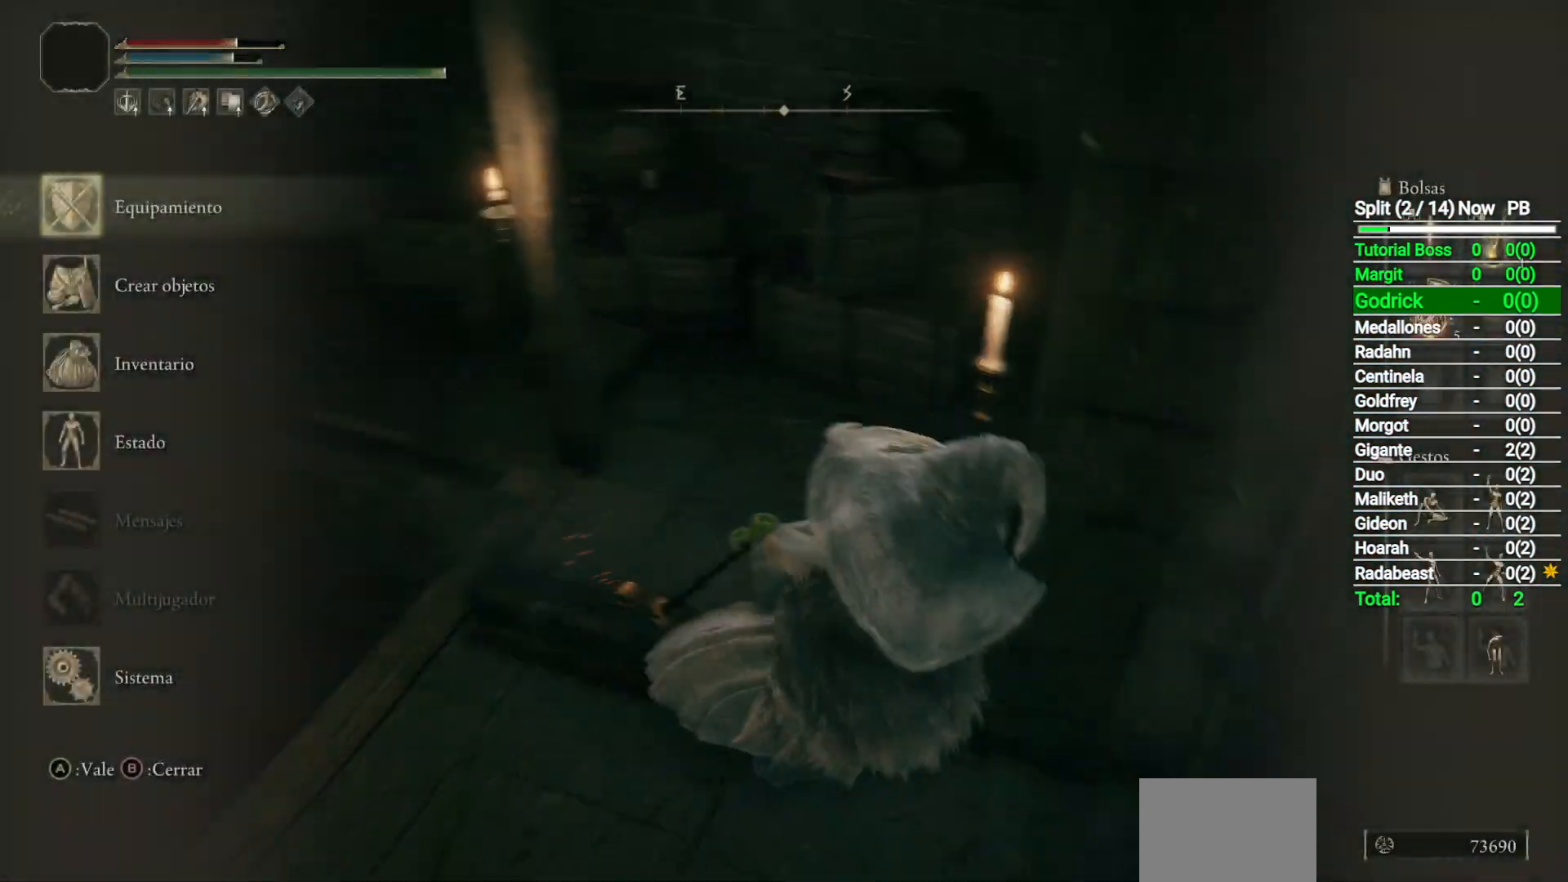
{"buttons": [], "left_stick": "center", "right_stick": "center", "events": [[283, "START", "down"], [367, "START", "up"]]}
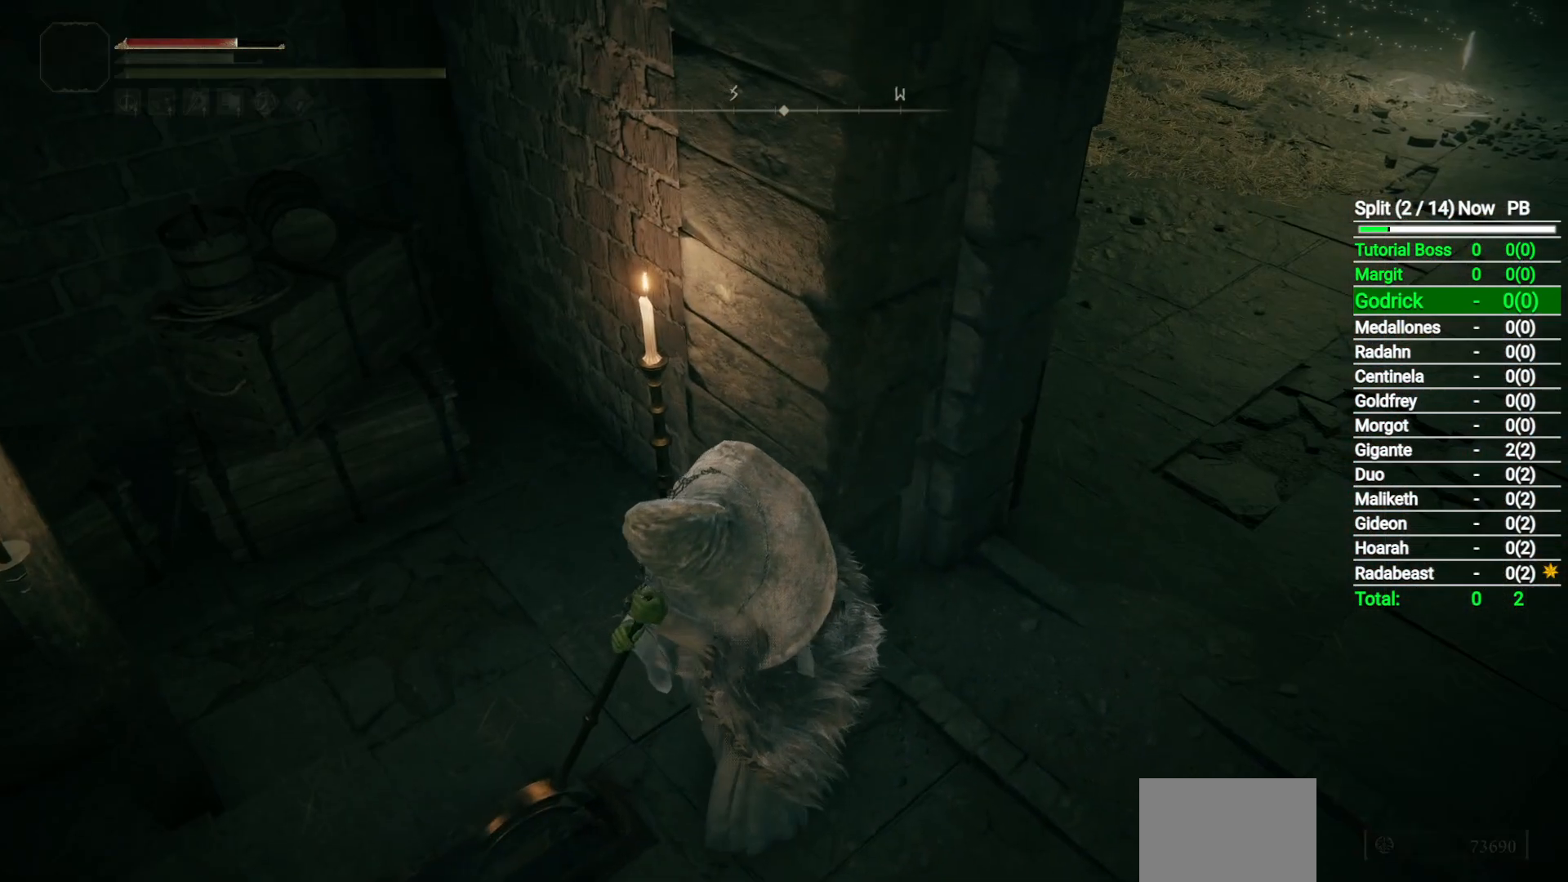
{"buttons": ["Y", "DPAD_LEFT"], "left_stick": "center", "right_stick": "center", "events": [[67, "Y", "down"], [467, "DPAD_LEFT", "down"]]}
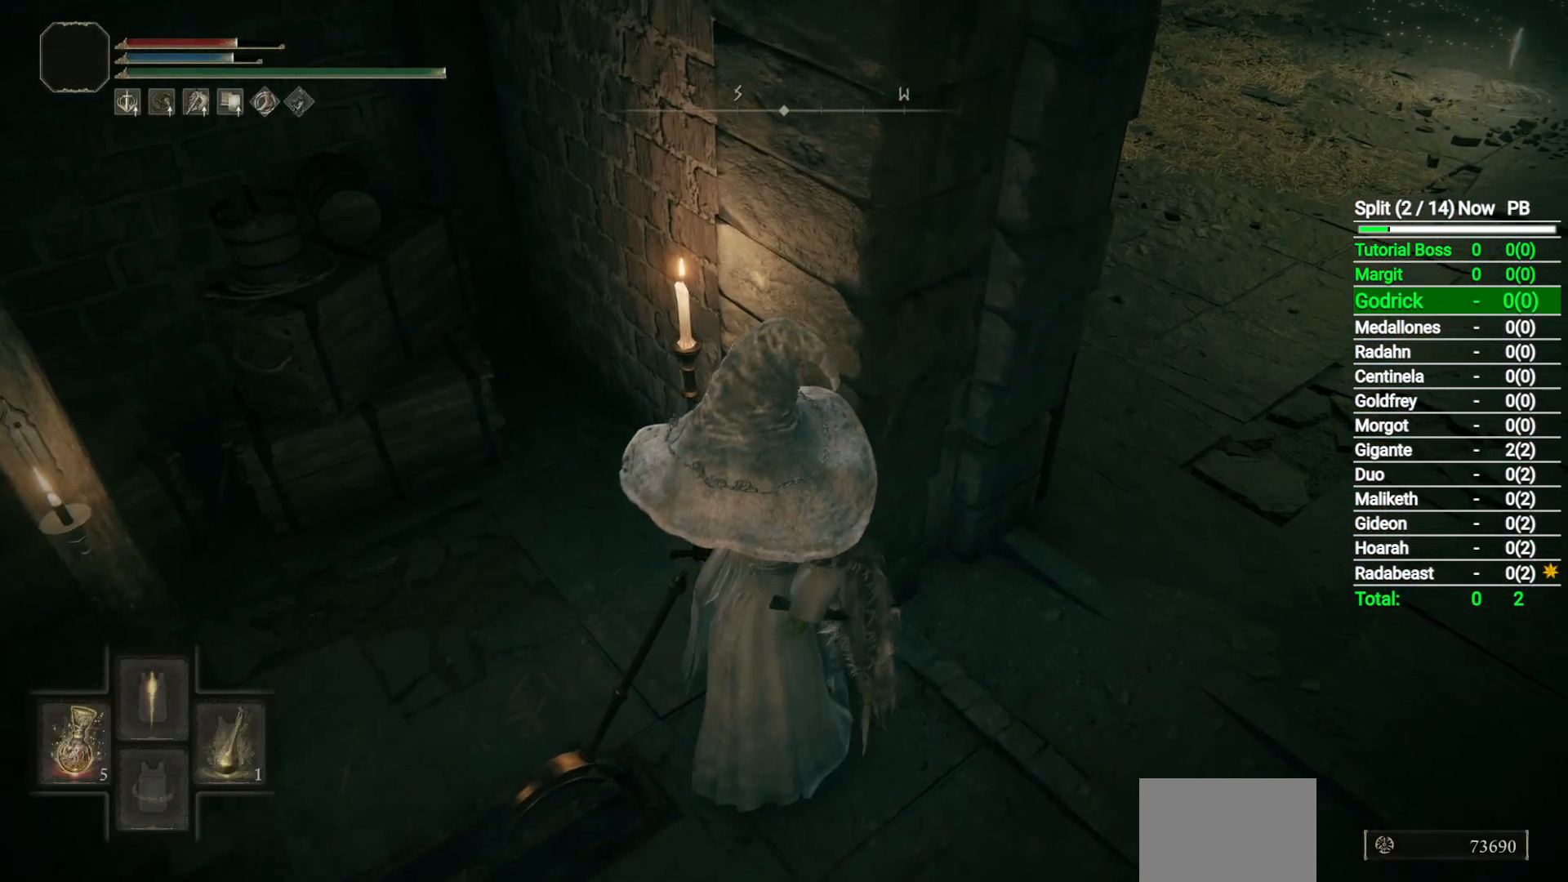
{"buttons": ["Y"], "left_stick": "center", "right_stick": "center", "events": [[67, "DPAD_LEFT", "up"], [133, "DPAD_LEFT", "down"], [217, "DPAD_LEFT", "up"], [300, "DPAD_LEFT", "down"], [400, "DPAD_LEFT", "up"]]}
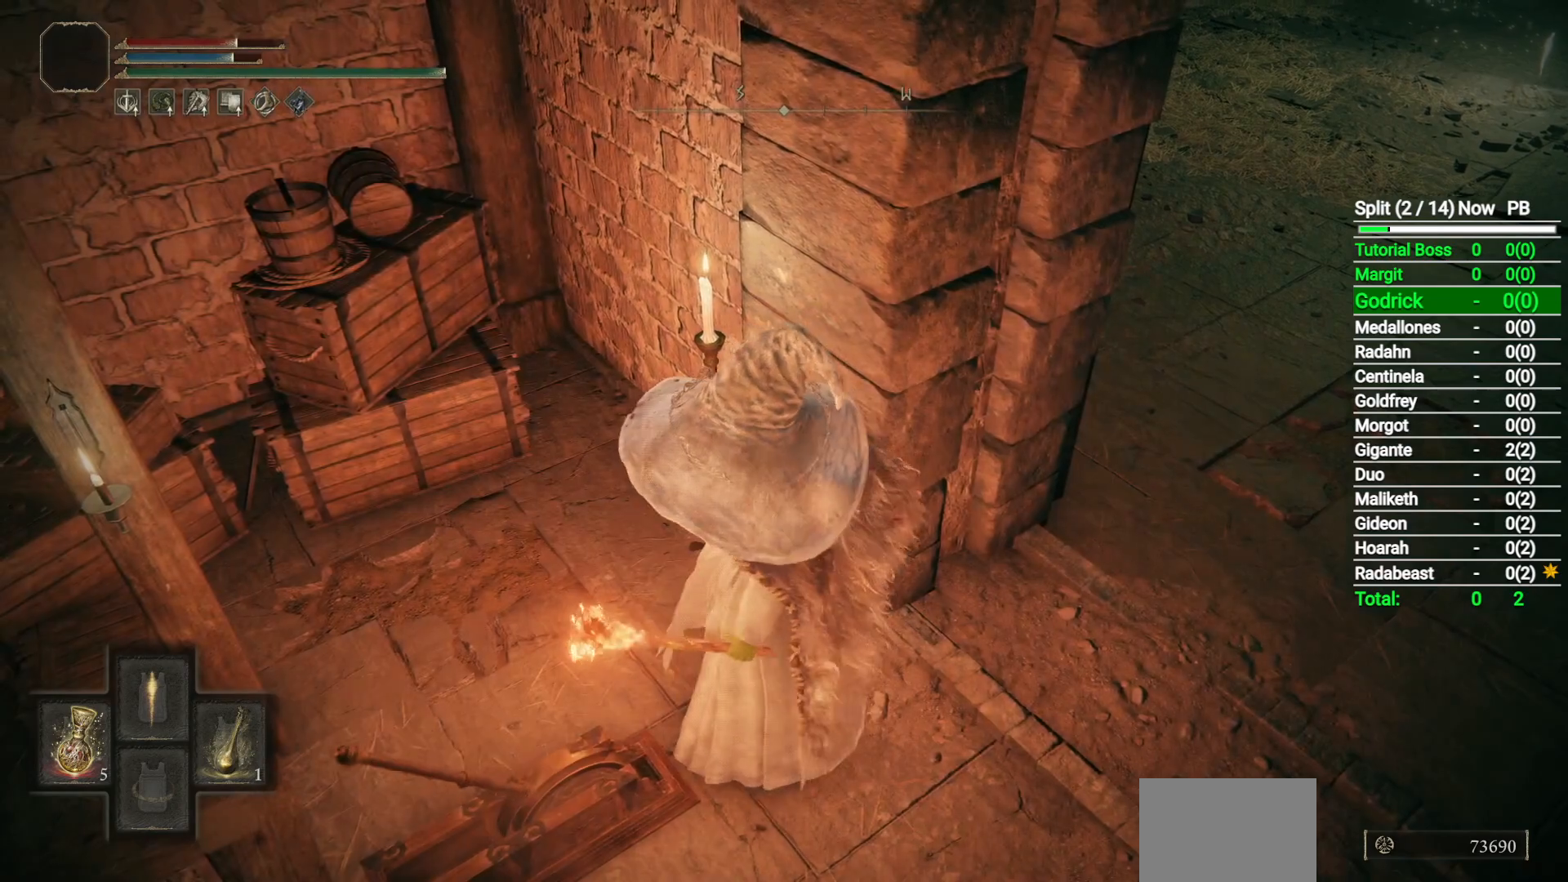
{"buttons": [], "left_stick": "center", "right_stick": "center", "events": [[150, "Y", "up"]]}
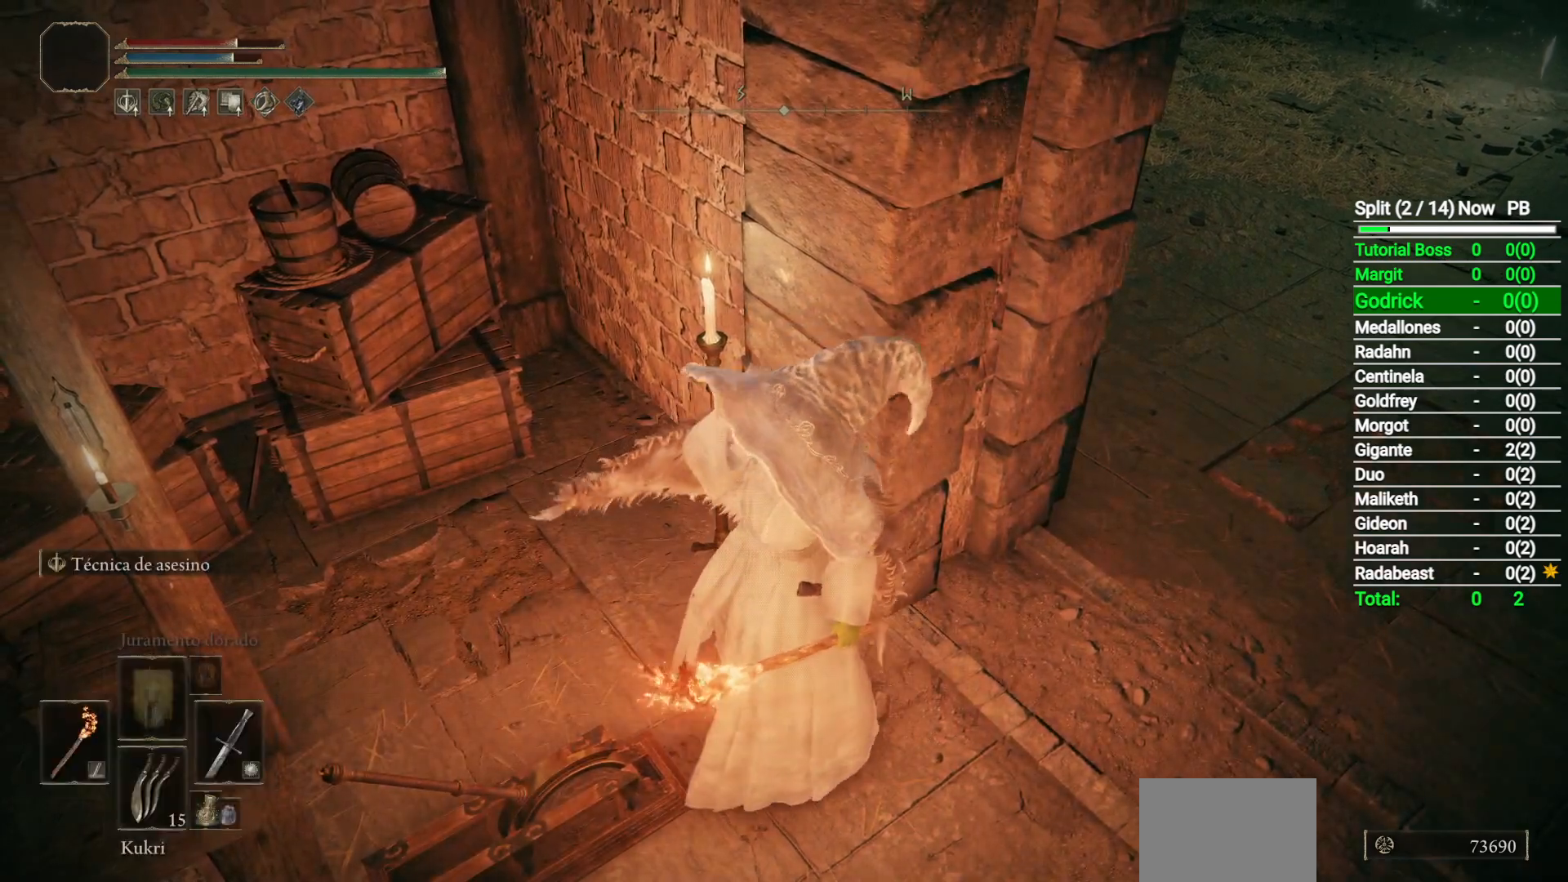
{"buttons": [], "left_stick": "center", "right_stick": "center", "events": [[33, "DPAD_DOWN", "down"], [100, "DPAD_DOWN", "up"], [200, "DPAD_DOWN", "down"], [333, "DPAD_DOWN", "up"], [383, "DPAD_DOWN", "down"], [467, "DPAD_DOWN", "up"]]}
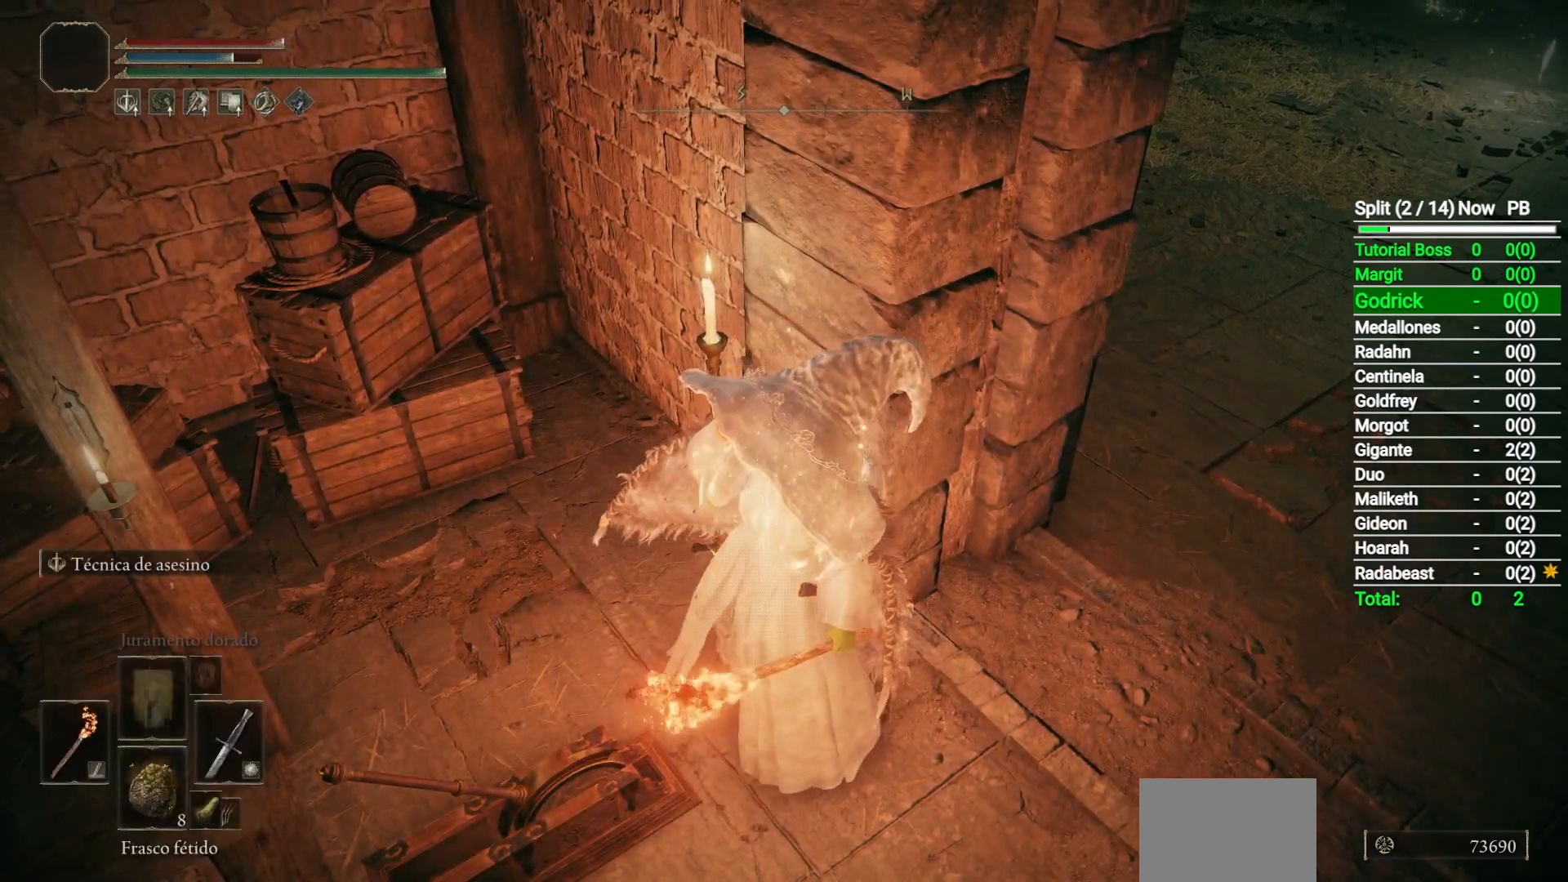
{"buttons": ["X"], "left_stick": "up", "right_stick": "center", "events": [[417, "left_stick", "up"], [483, "X", "down"]]}
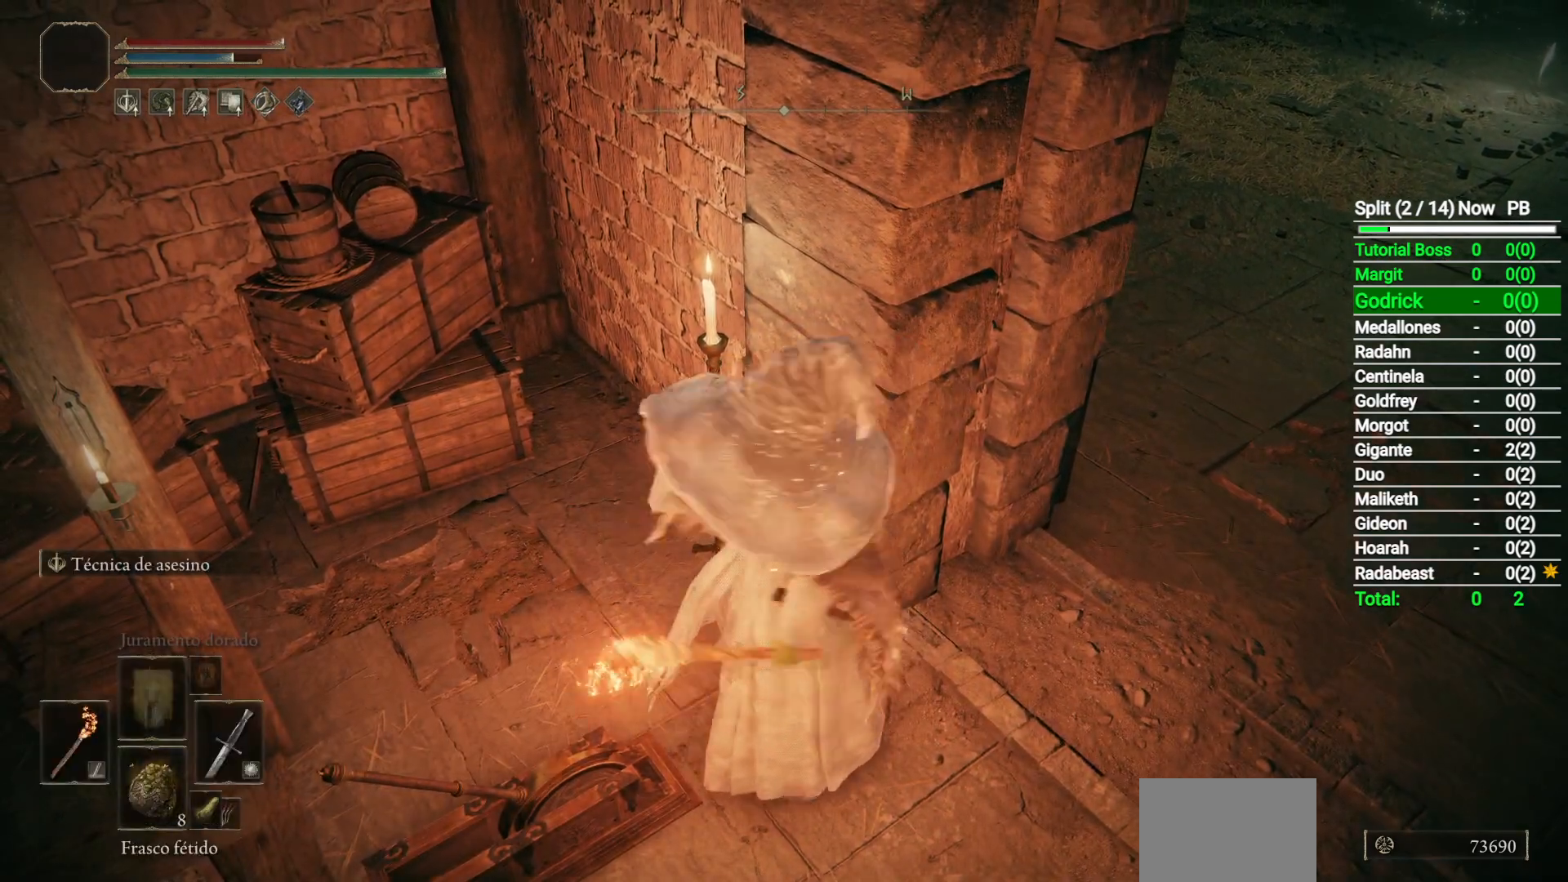
{"buttons": [], "left_stick": "up-right", "right_stick": "center", "events": [[33, "X", "up"], [150, "X", "down"], [217, "X", "up"], [500, "left_stick", "up-right"]]}
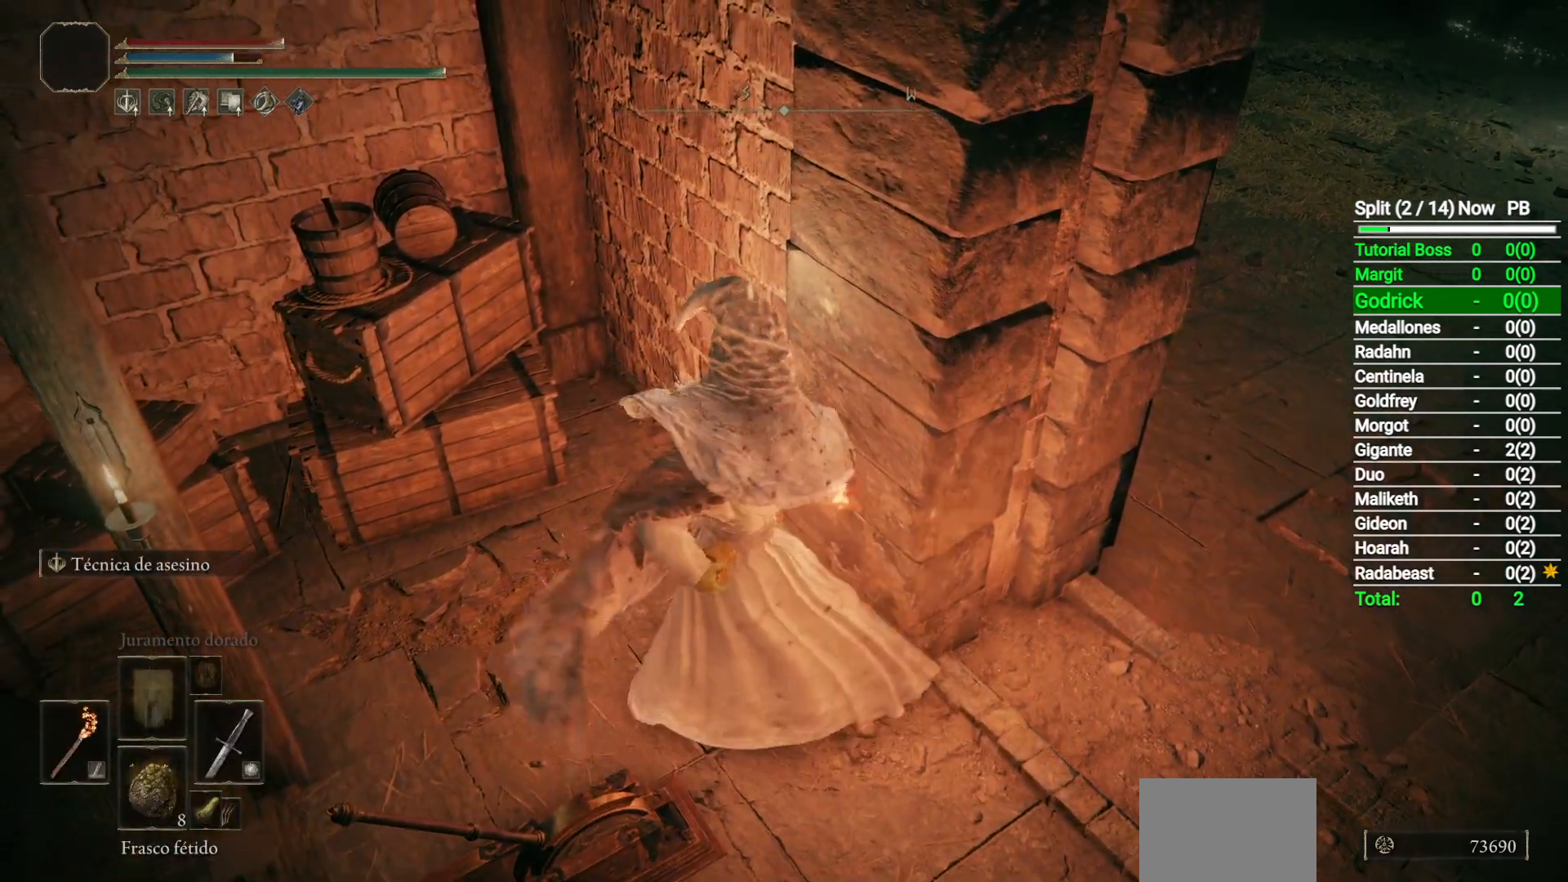
{"buttons": [], "left_stick": "up-right", "right_stick": "center", "events": []}
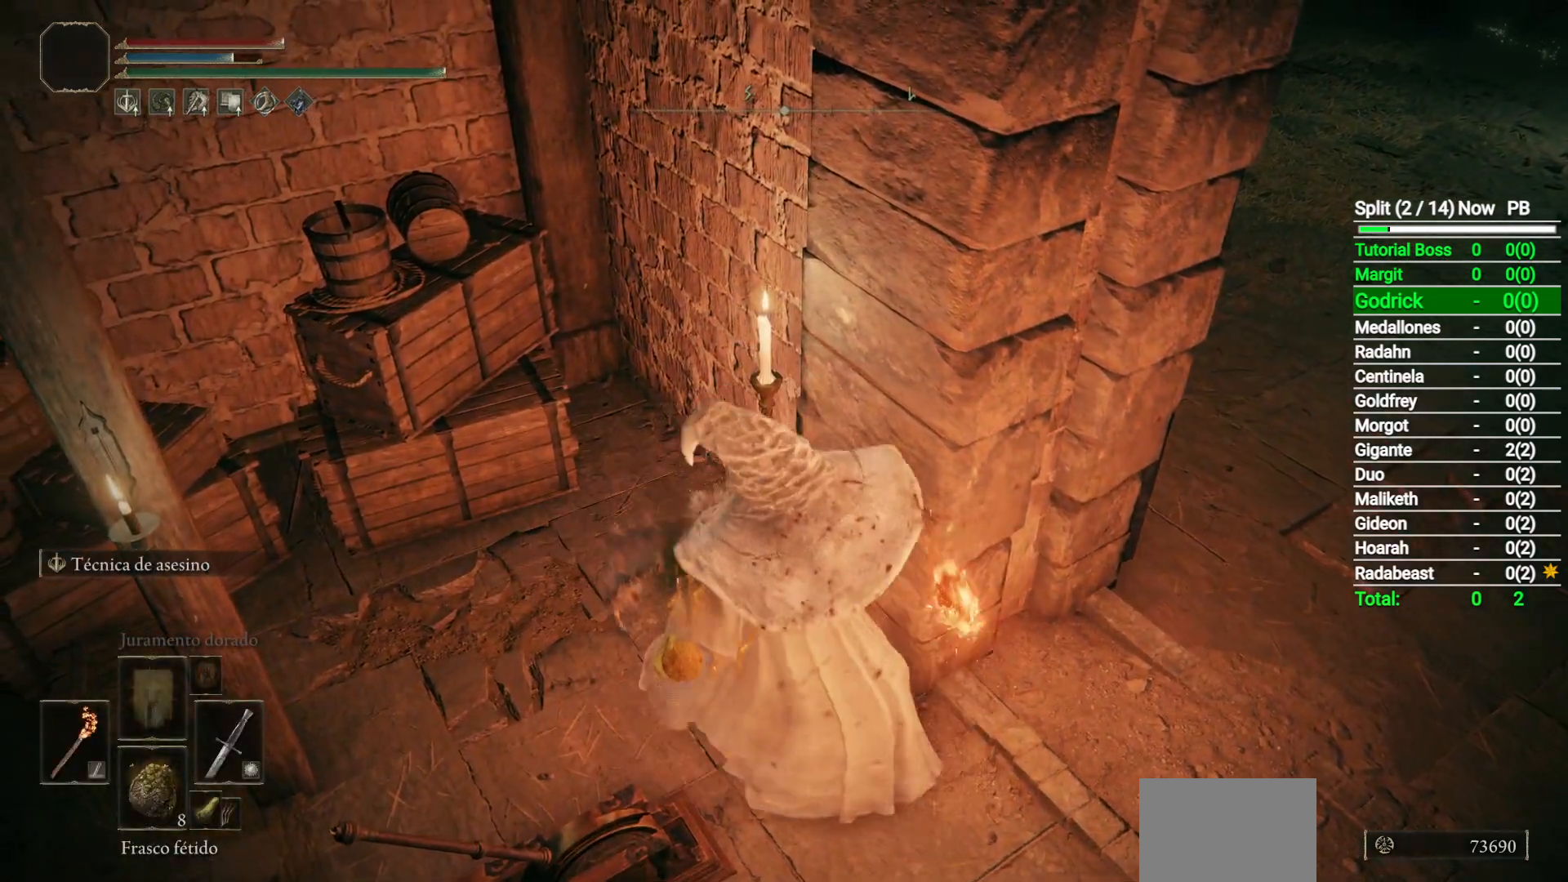
{"buttons": [], "left_stick": "up-right", "right_stick": "center", "events": []}
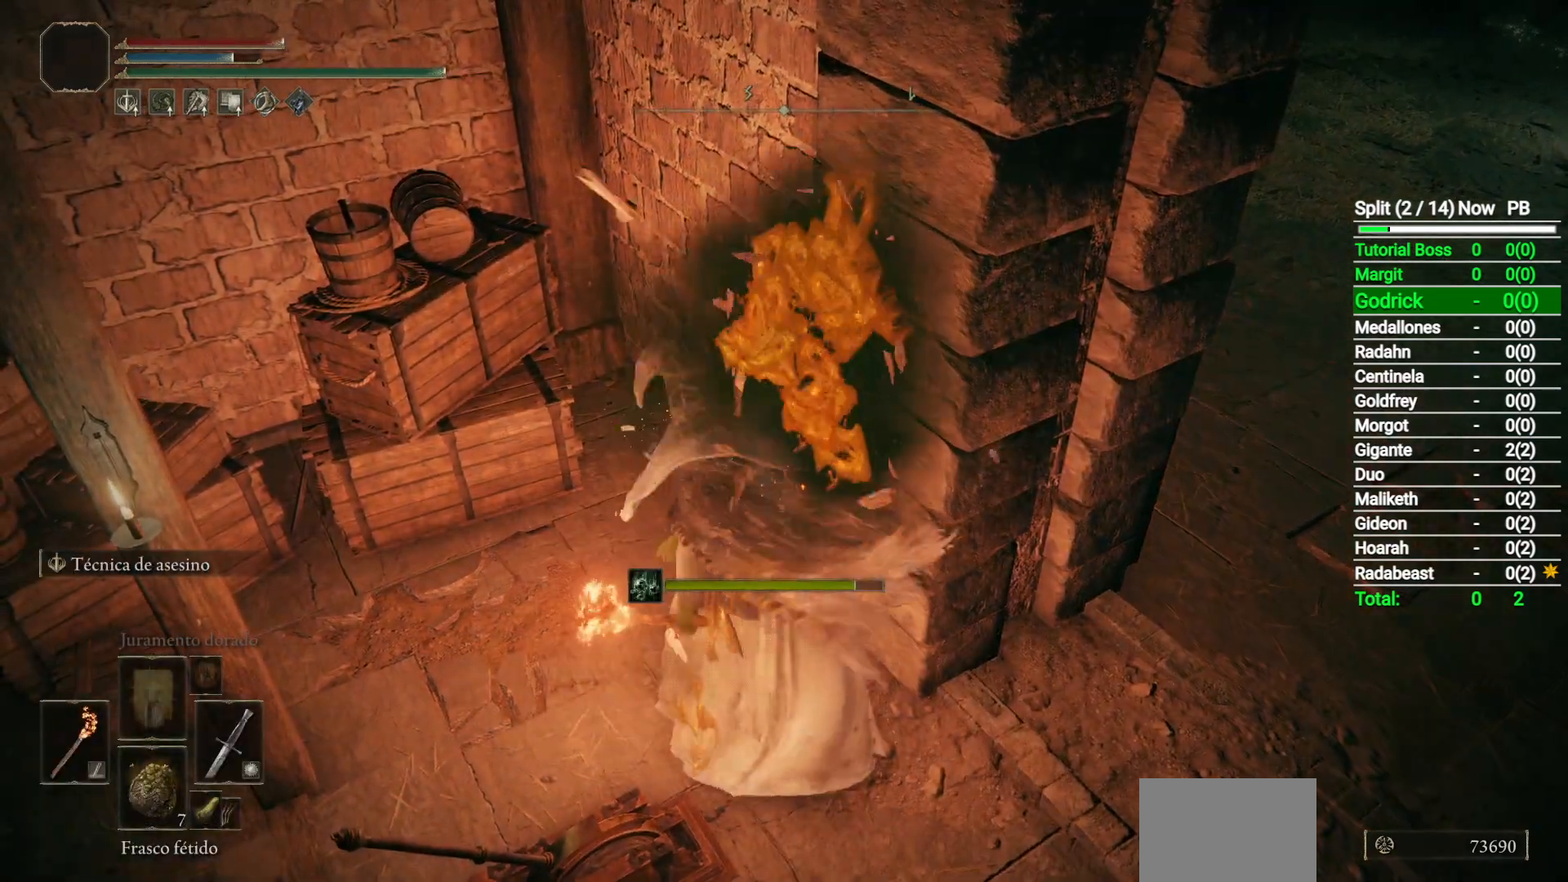
{"buttons": [], "left_stick": "up-right", "right_stick": "center", "events": [[250, "X", "down"], [317, "X", "up"], [417, "X", "down"], [500, "X", "up"]]}
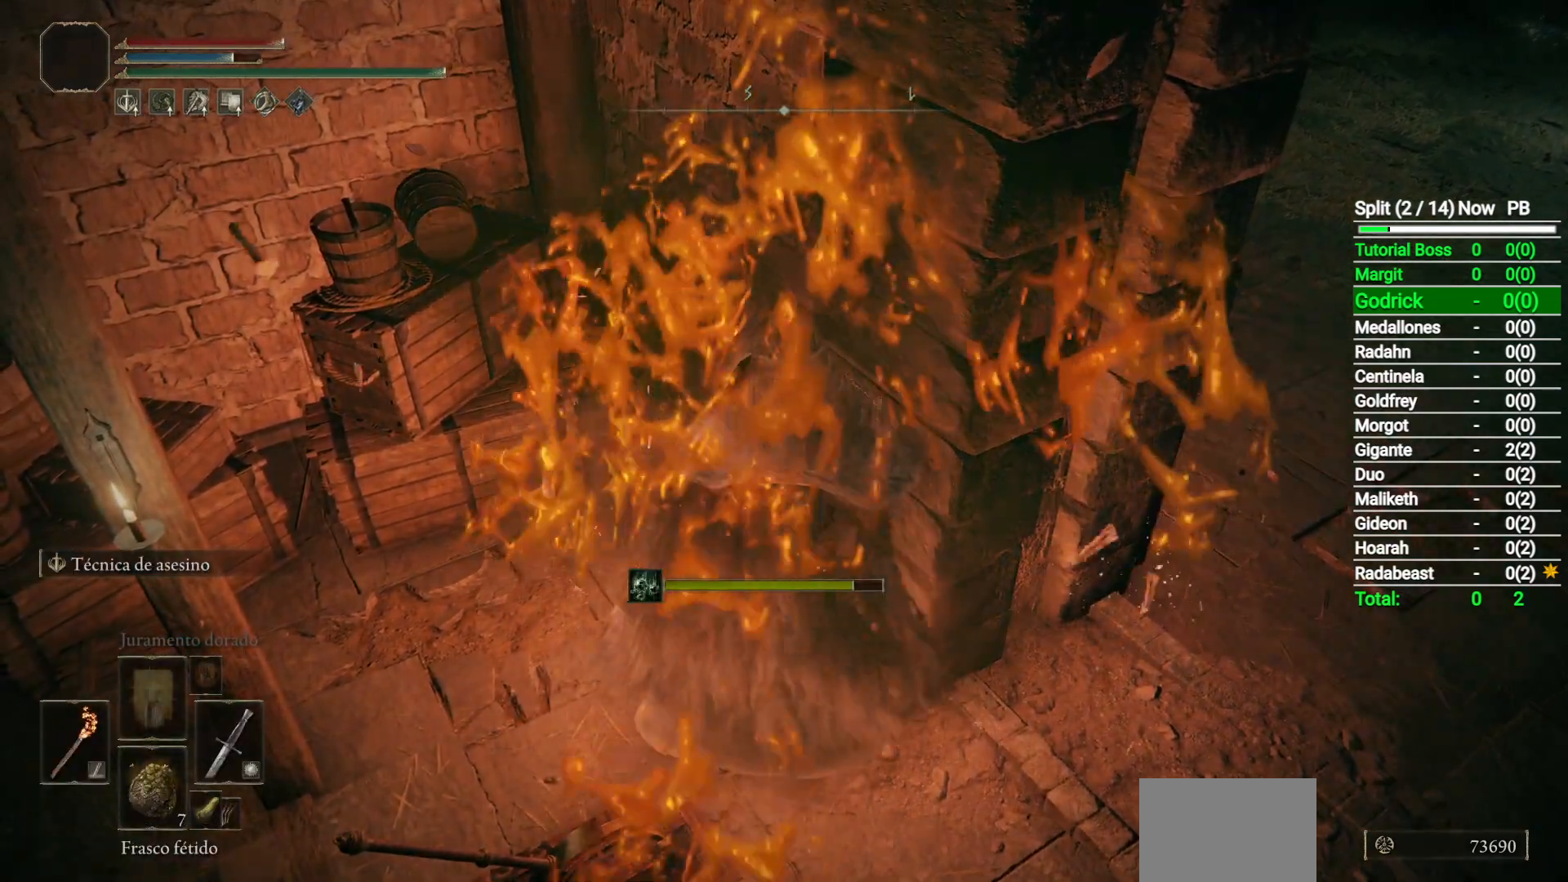
{"buttons": [], "left_stick": "up-right", "right_stick": "center", "events": [[83, "X", "down"], [133, "X", "up"]]}
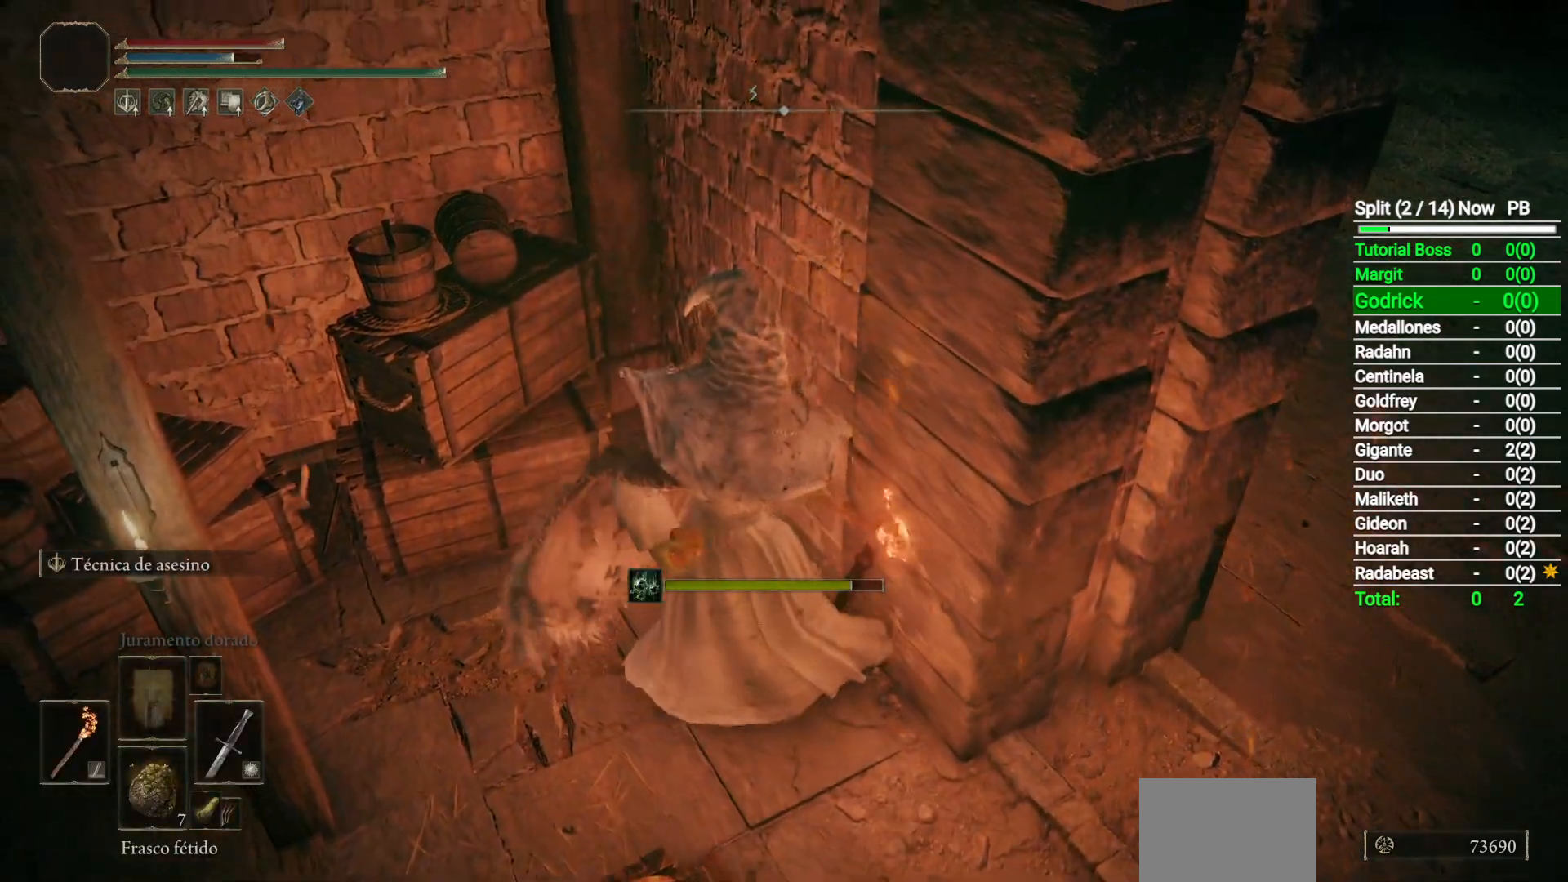
{"buttons": [], "left_stick": "up-right", "right_stick": "center", "events": []}
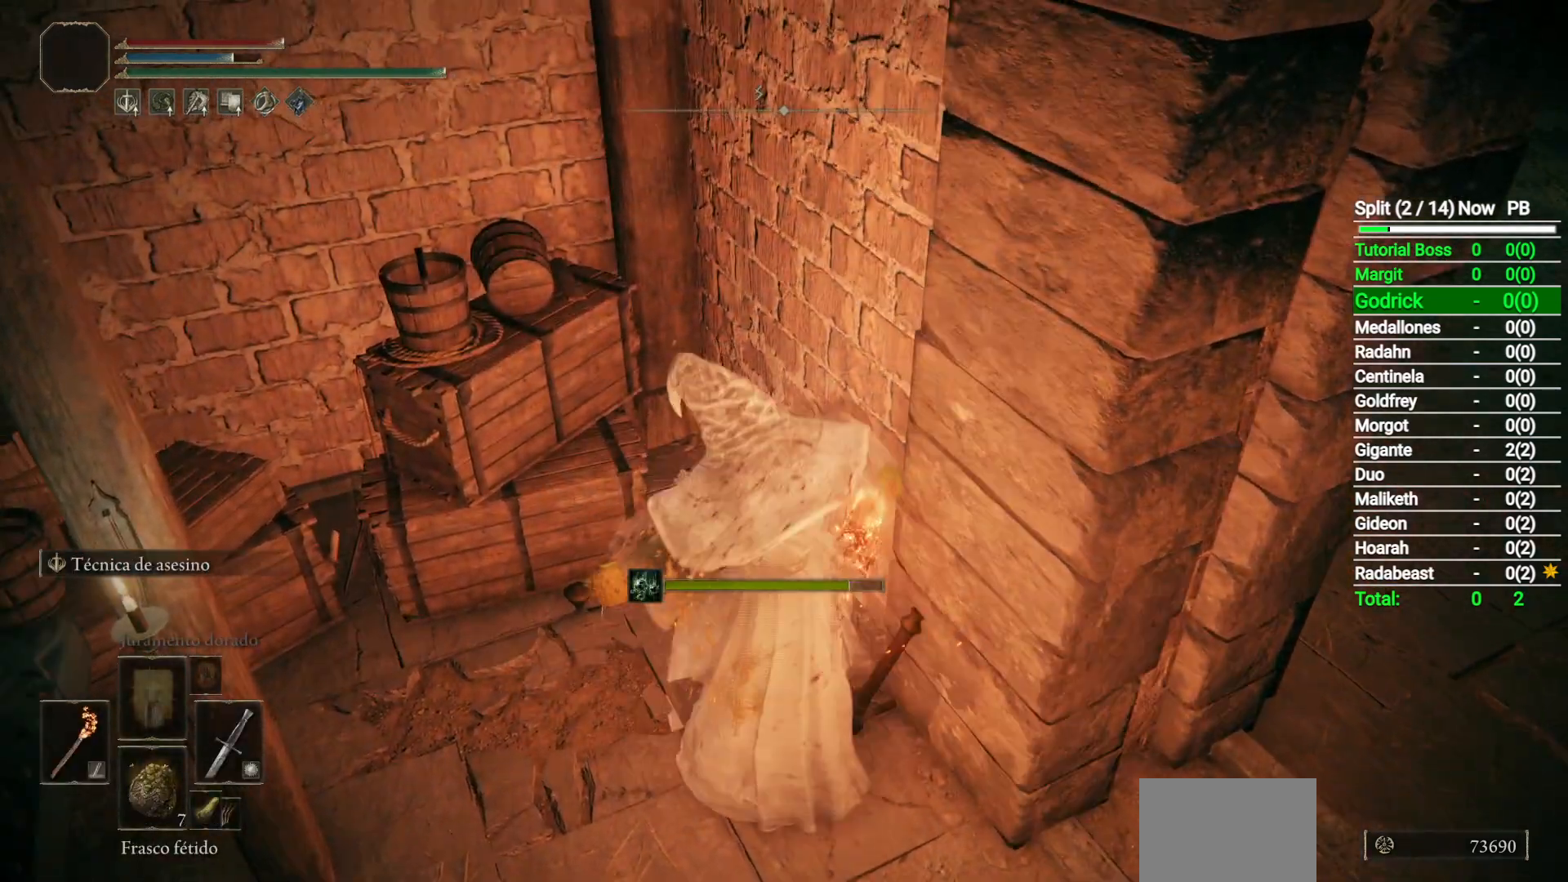
{"buttons": [], "left_stick": "down", "right_stick": "down-left", "events": [[67, "left_stick", "right"], [283, "right_stick", "down-left"], [333, "left_stick", "down-right"], [450, "left_stick", "down"]]}
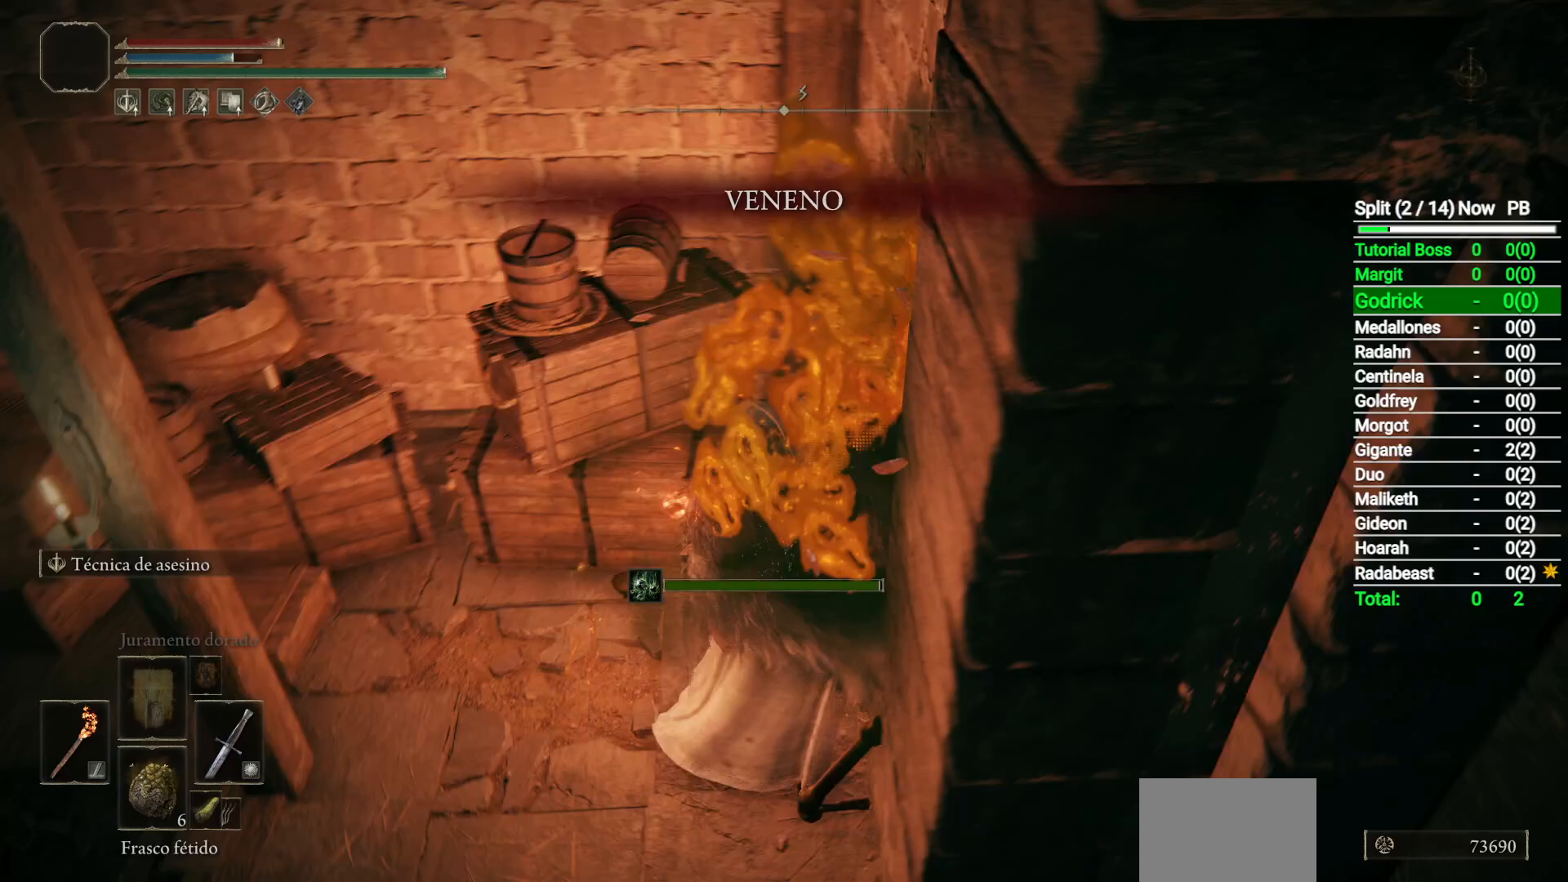
{"buttons": ["B"], "left_stick": "down-left", "right_stick": "left", "events": [[83, "B", "down"], [100, "right_stick", "center"], [300, "right_stick", "left"], [383, "left_stick", "down-left"]]}
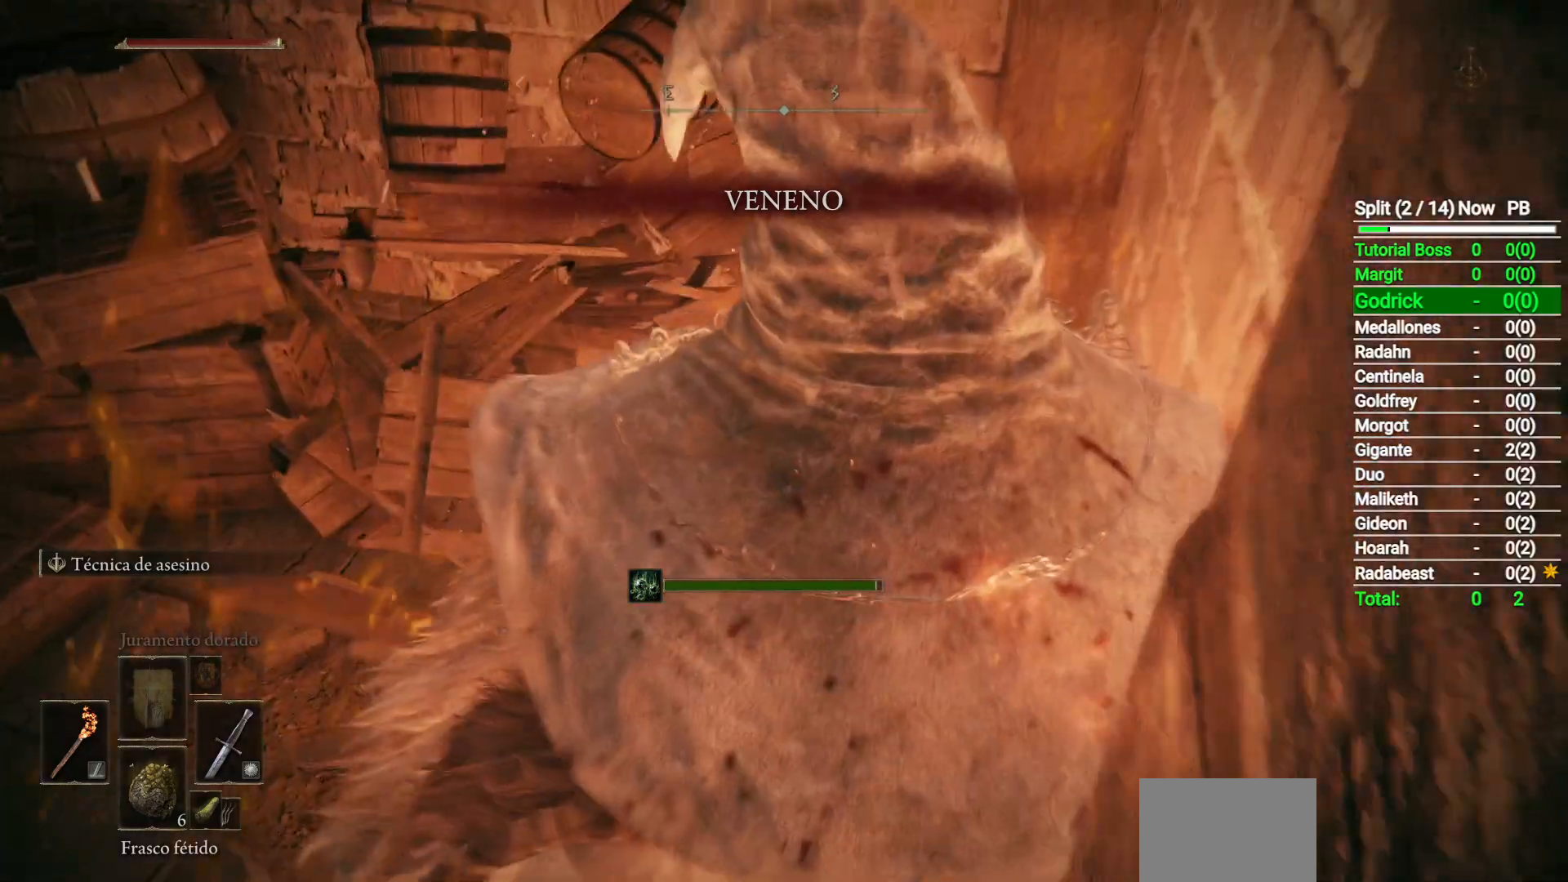
{"buttons": ["B"], "left_stick": "down-left", "right_stick": "left", "events": [[17, "right_stick", "center"], [450, "right_stick", "left"]]}
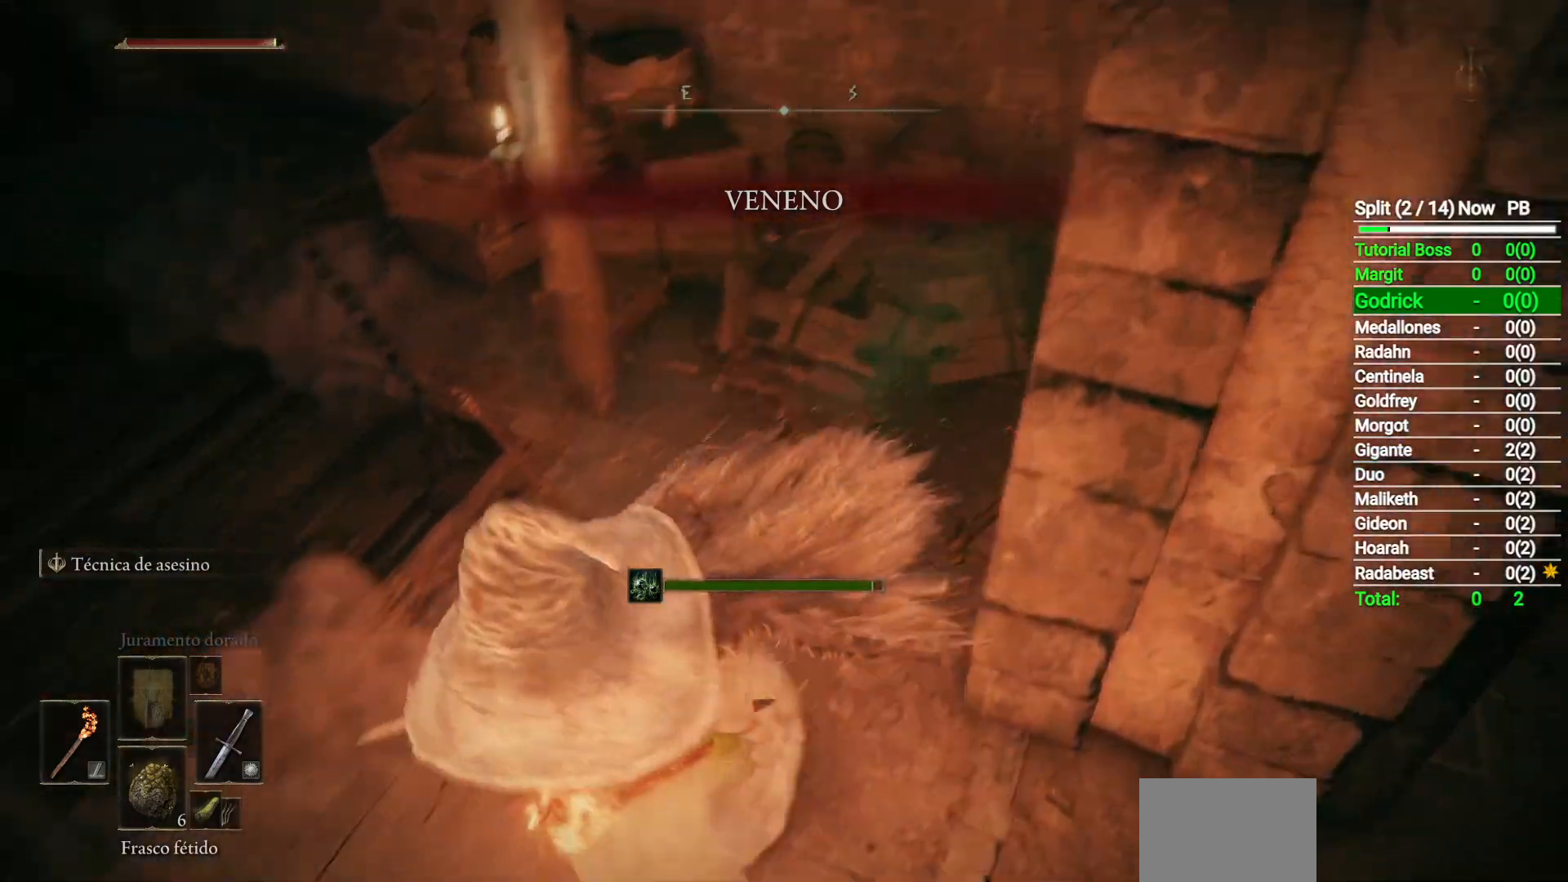
{"buttons": [], "left_stick": "up-left", "right_stick": "center", "events": [[200, "left_stick", "up-left"], [283, "right_stick", "center"], [350, "B", "up"]]}
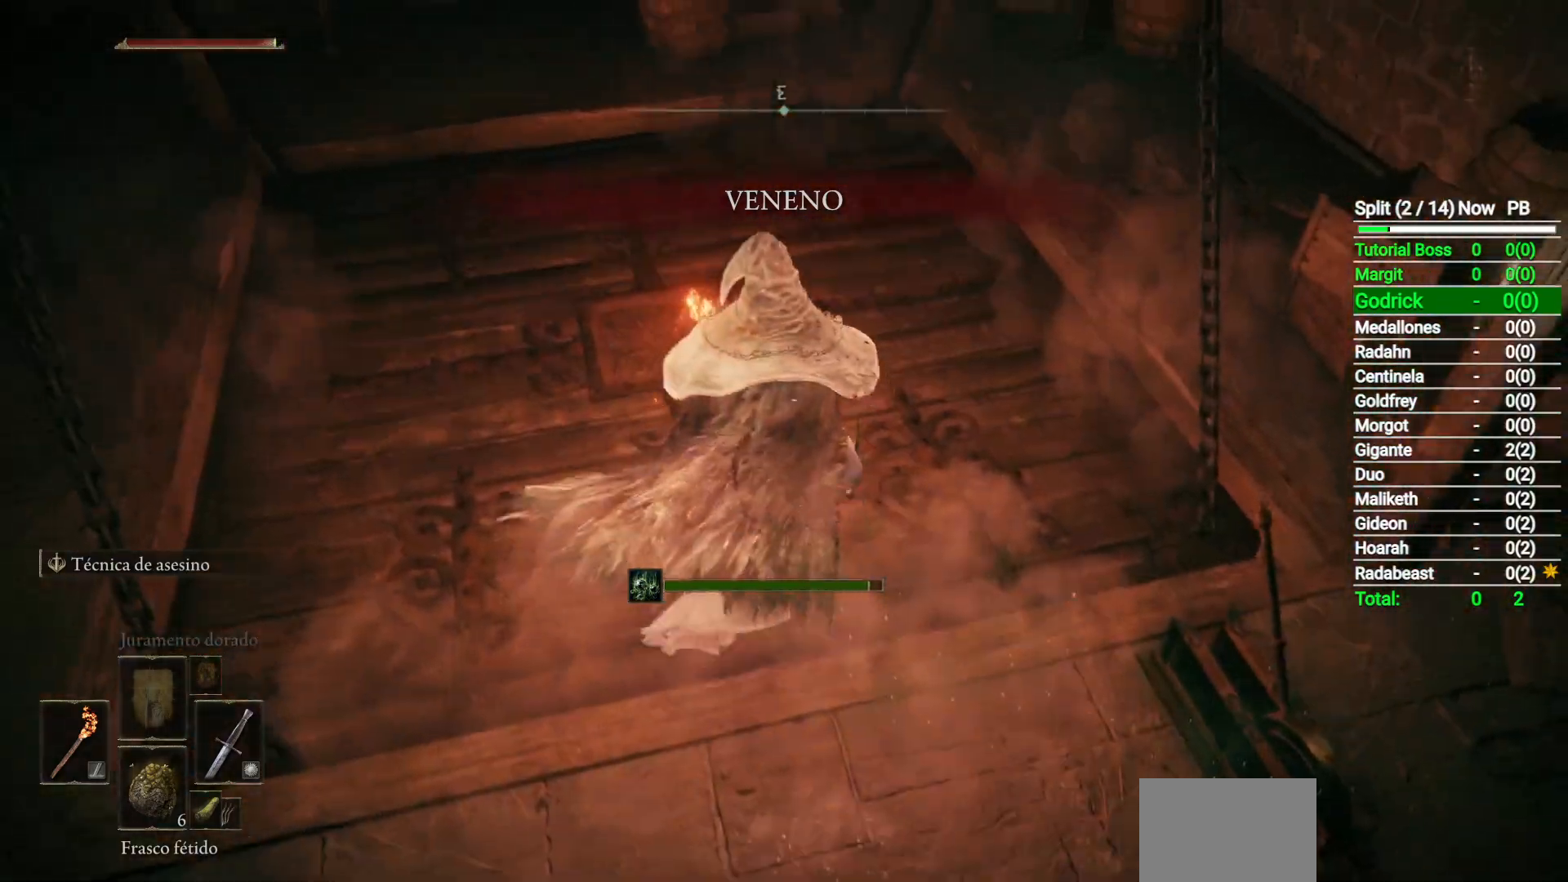
{"buttons": [], "left_stick": "up-left", "right_stick": "center", "events": []}
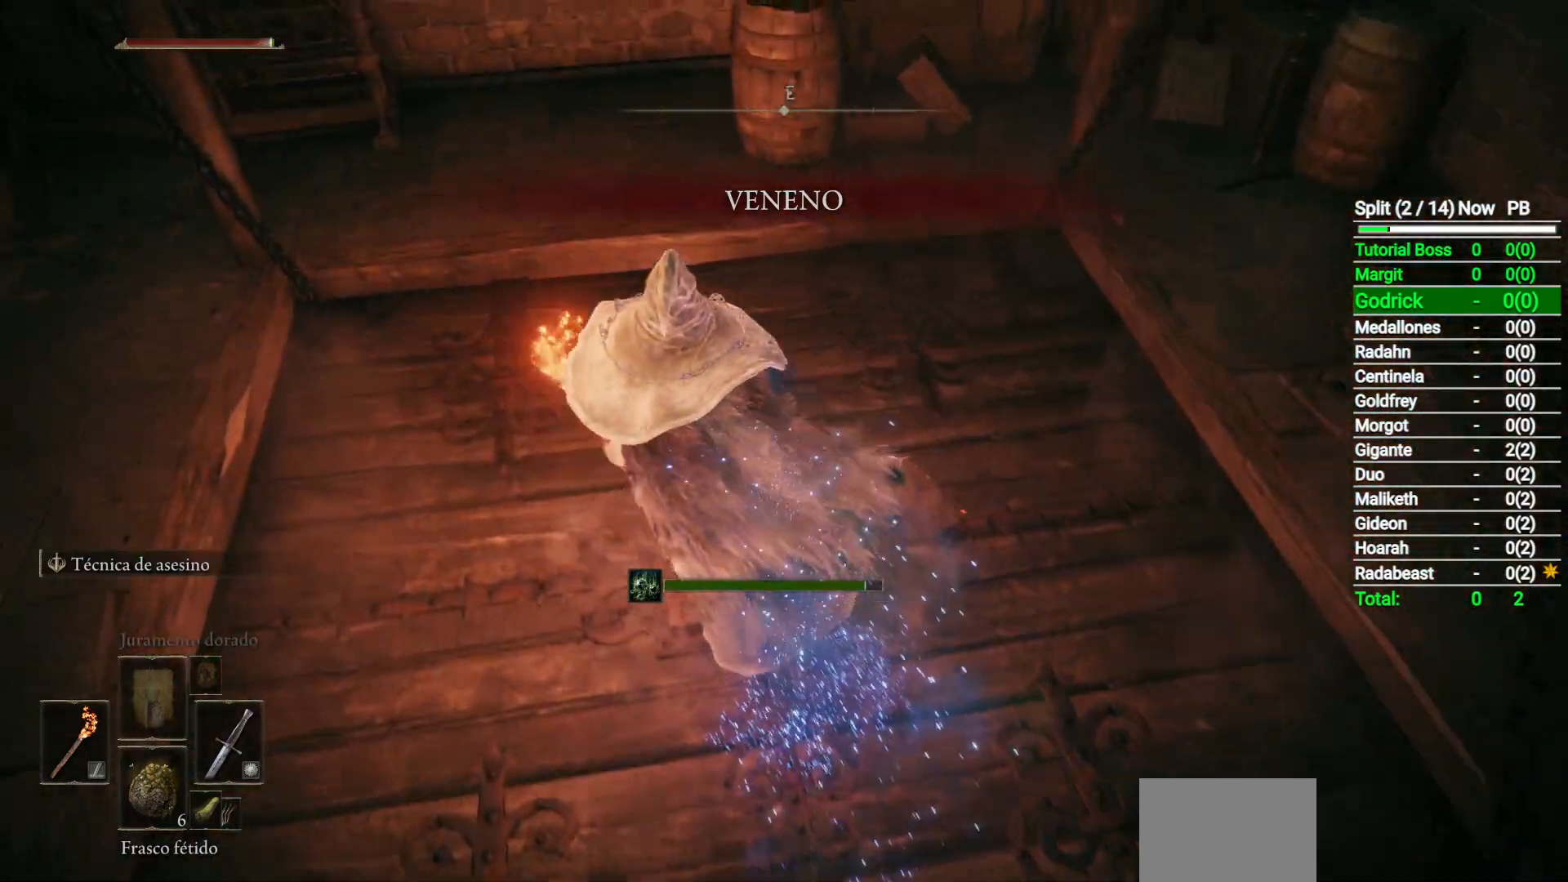
{"buttons": [], "left_stick": "center", "right_stick": "up-left", "events": [[117, "left_stick", "center"], [283, "right_stick", "up-left"]]}
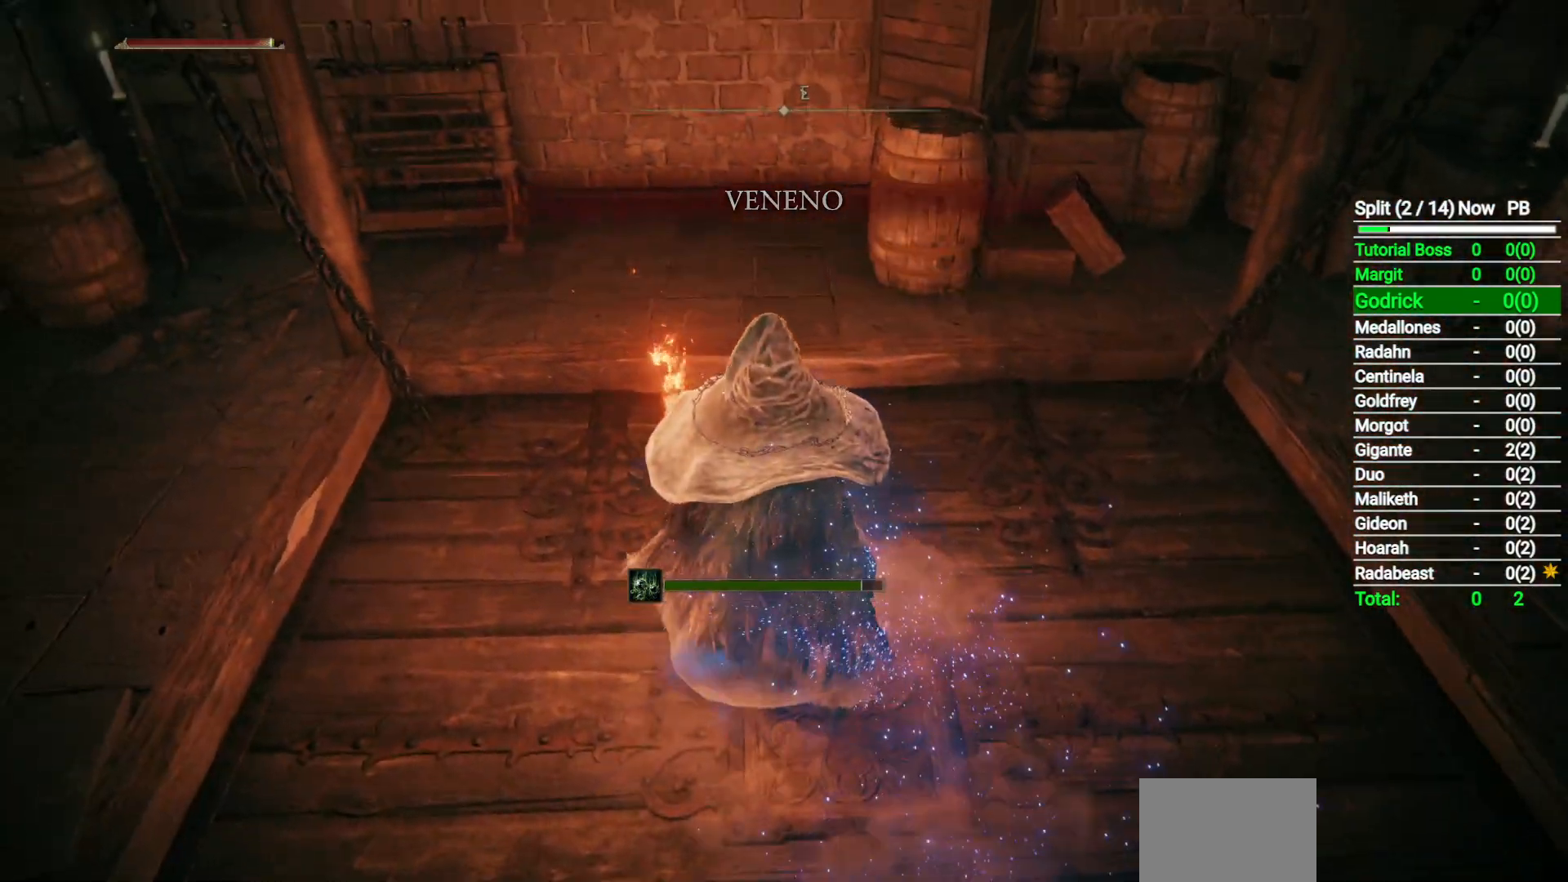
{"buttons": [], "left_stick": "center", "right_stick": "up-left", "events": [[100, "right_stick", "center"], [400, "right_stick", "up-left"]]}
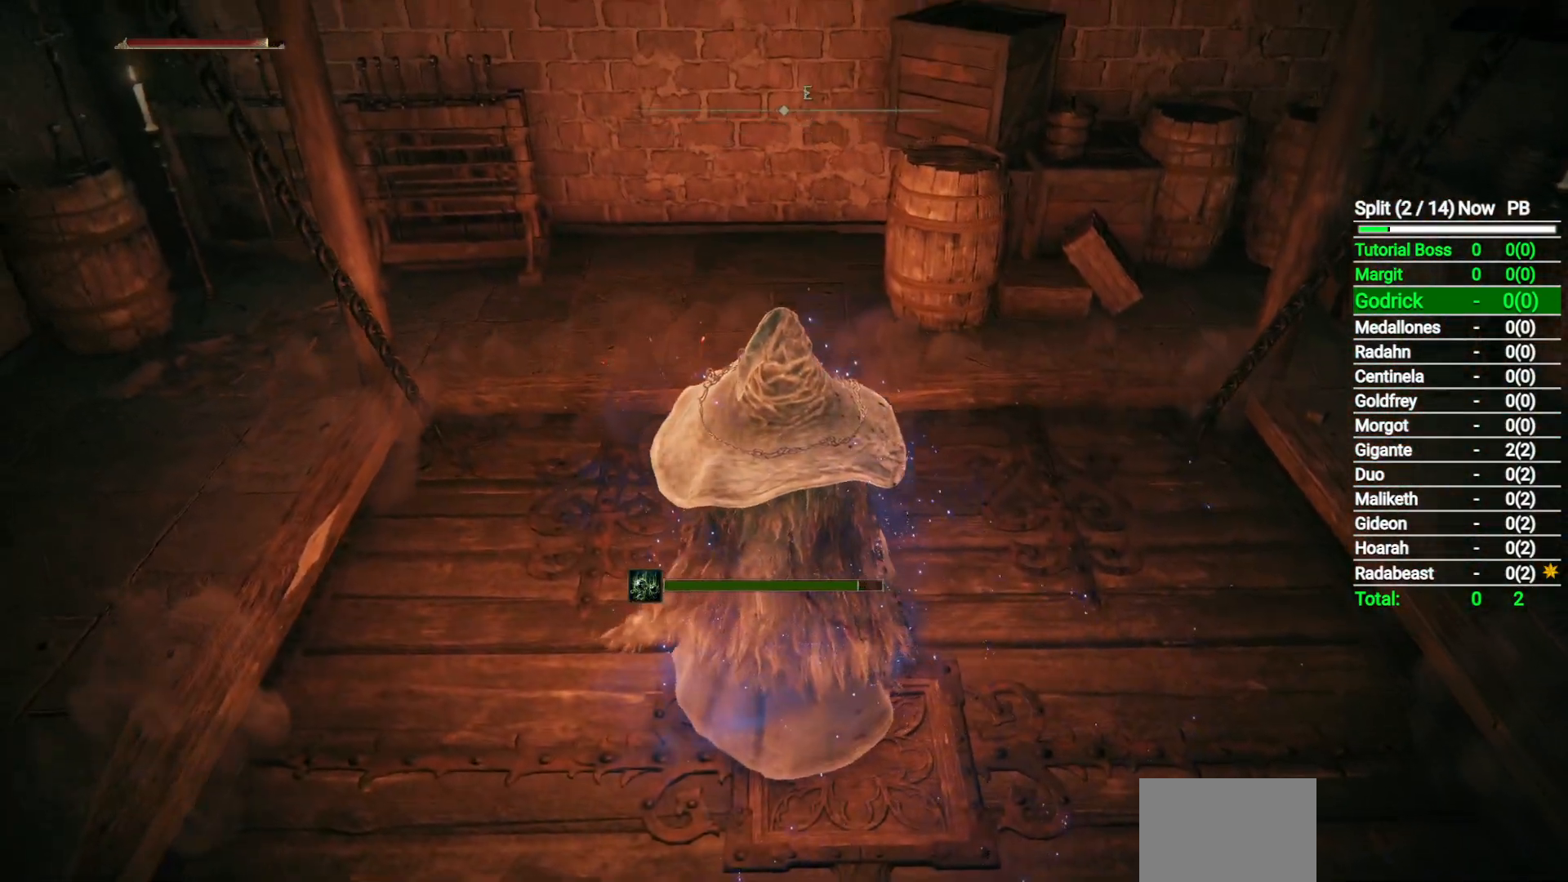
{"buttons": [], "left_stick": "center", "right_stick": "up-left", "events": [[117, "left_stick", "left"], [350, "left_stick", "center"]]}
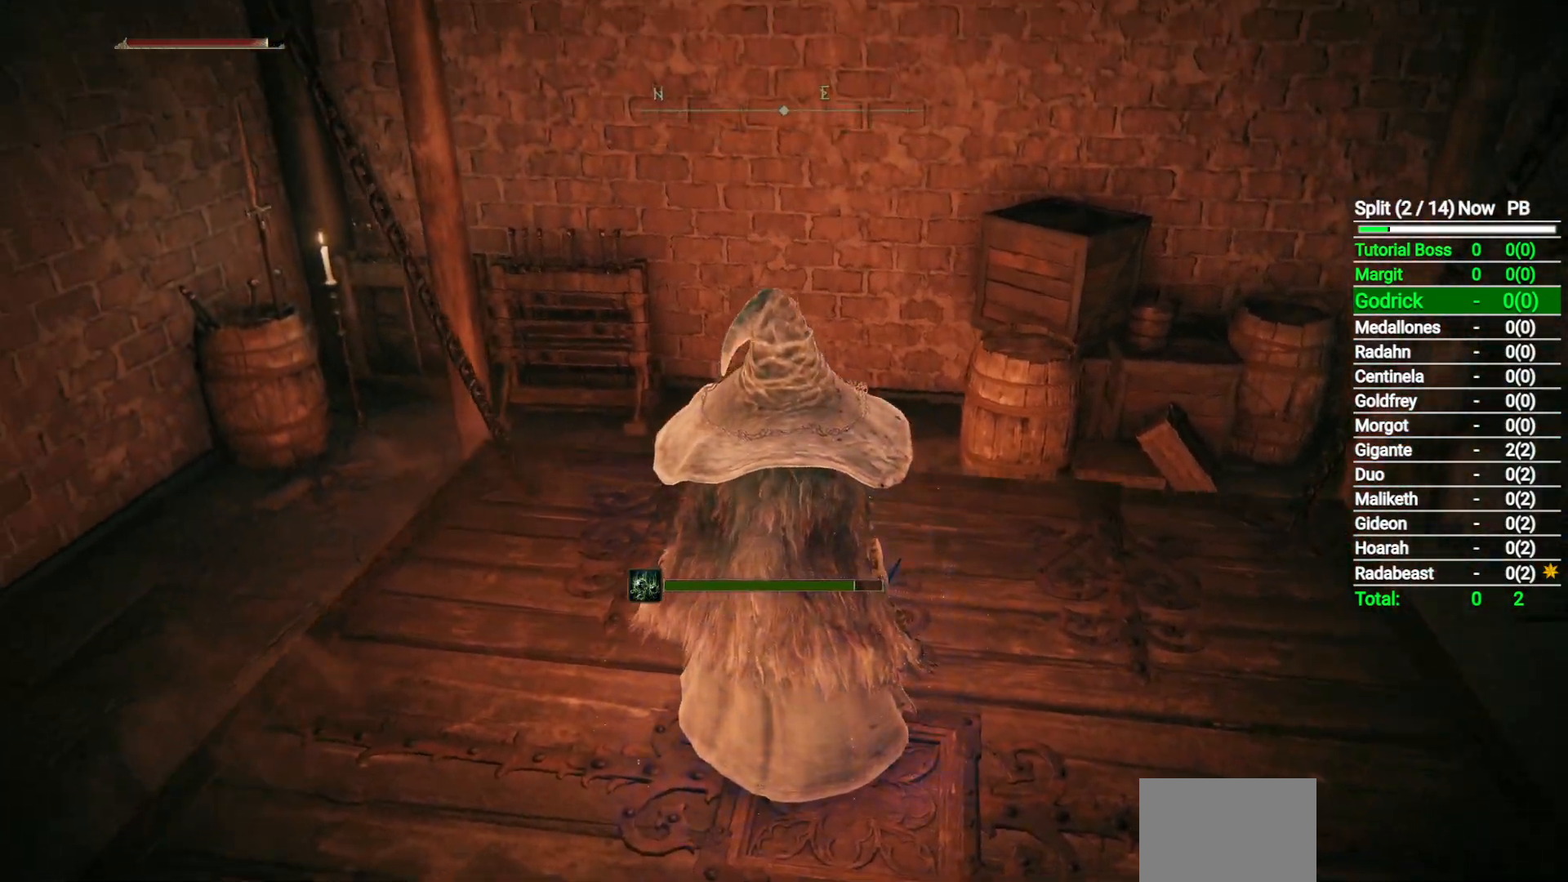
{"buttons": [], "left_stick": "left", "right_stick": "center", "events": [[100, "left_stick", "left"], [250, "right_stick", "center"], [283, "left_stick", "center"], [467, "left_stick", "left"]]}
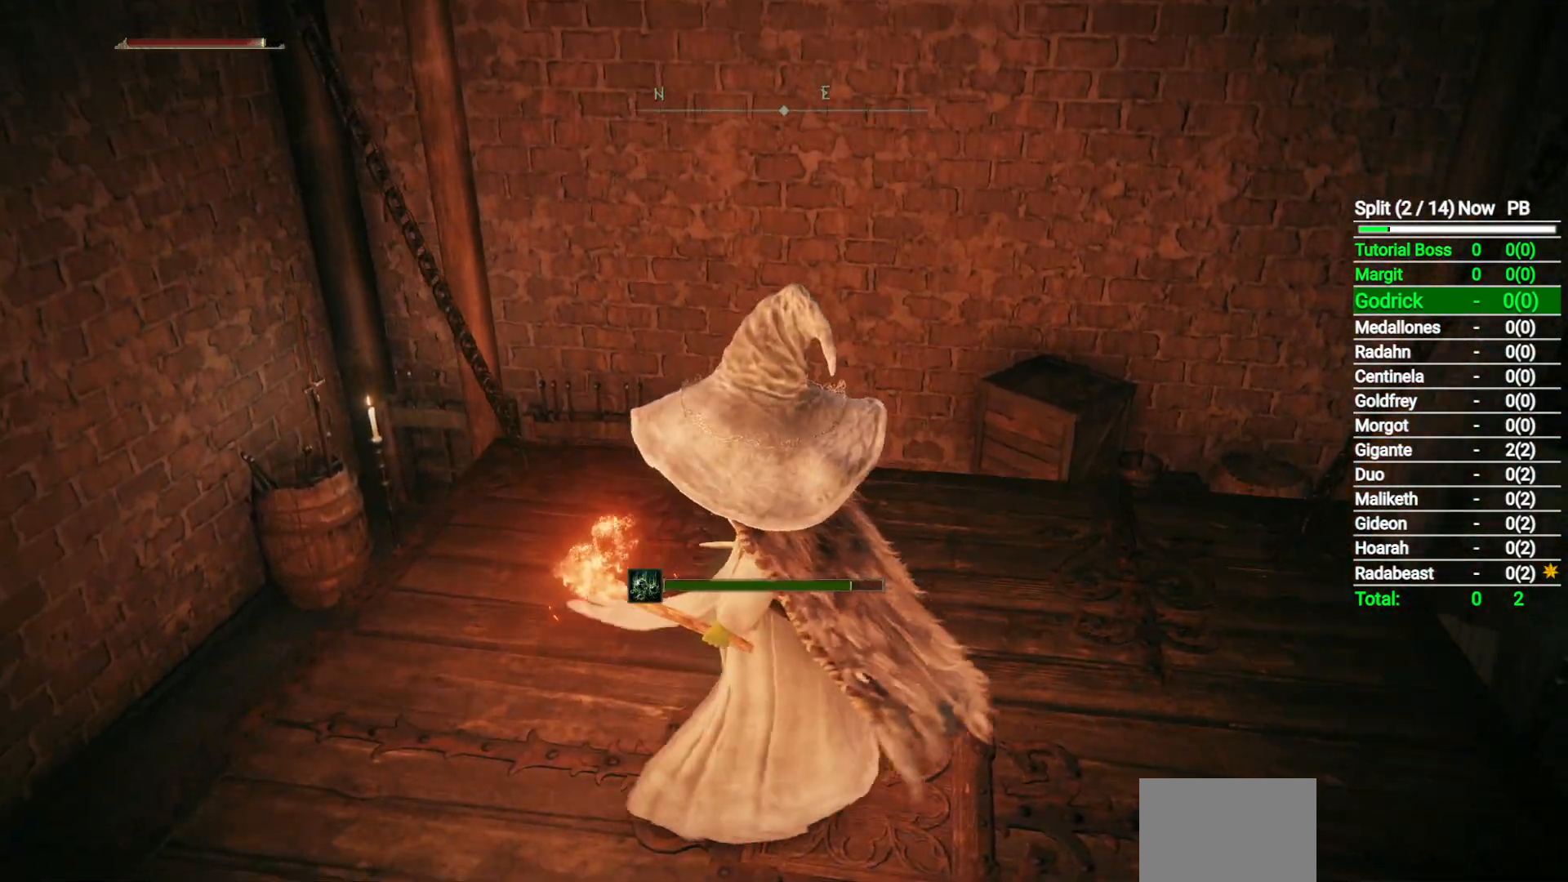
{"buttons": [], "left_stick": "center", "right_stick": "center", "events": [[150, "left_stick", "center"], [300, "left_stick", "up-left"], [483, "left_stick", "center"]]}
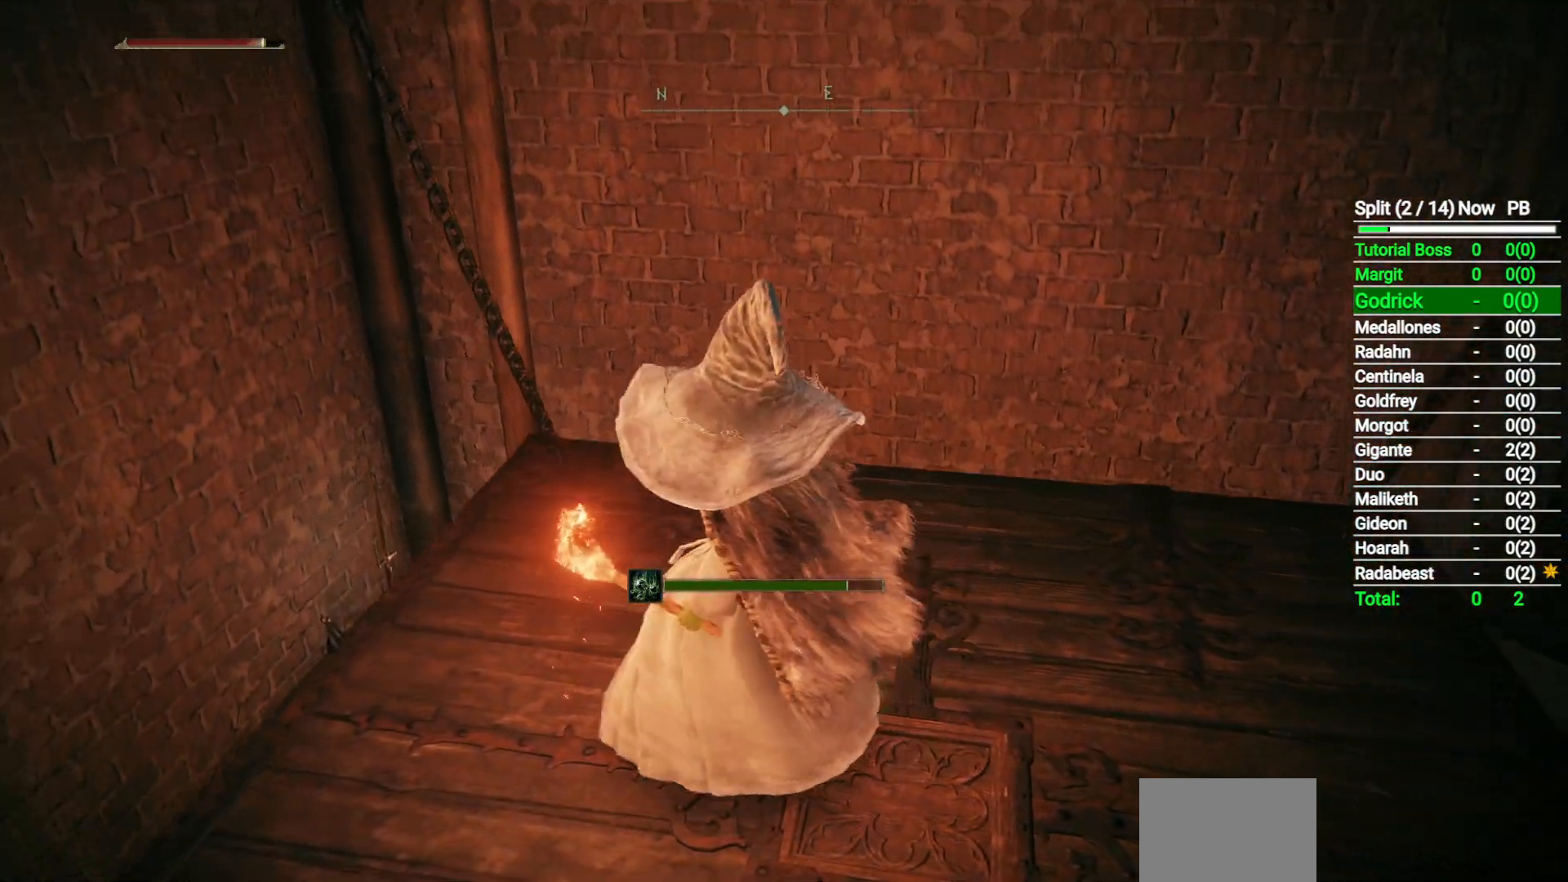
{"buttons": [], "left_stick": "center", "right_stick": "center", "events": [[133, "left_stick", "up"], [267, "left_stick", "center"]]}
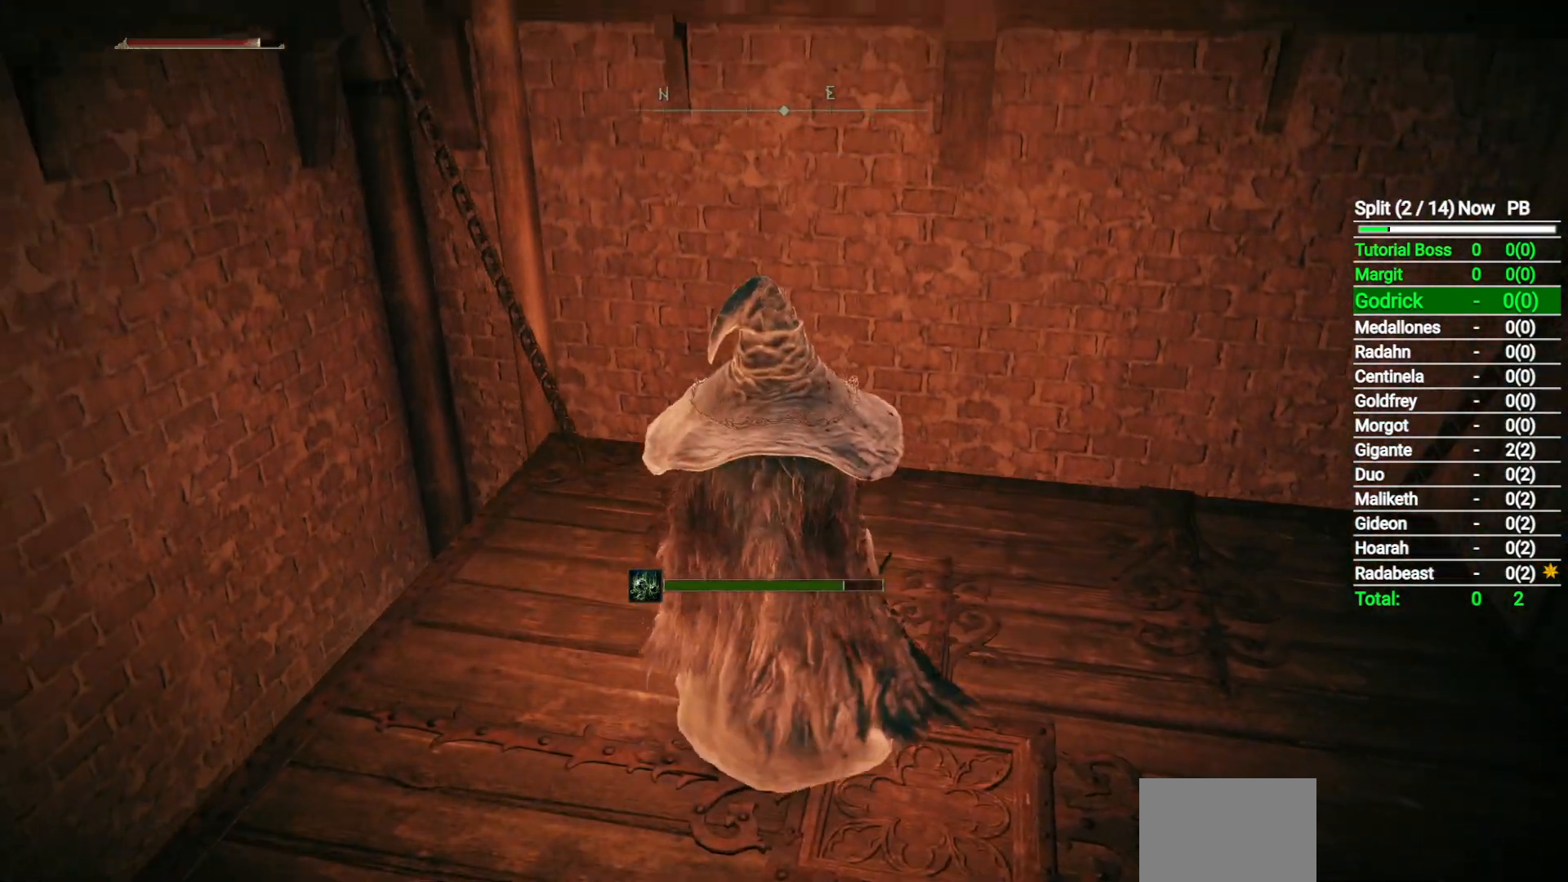
{"buttons": [], "left_stick": "center", "right_stick": "center", "events": []}
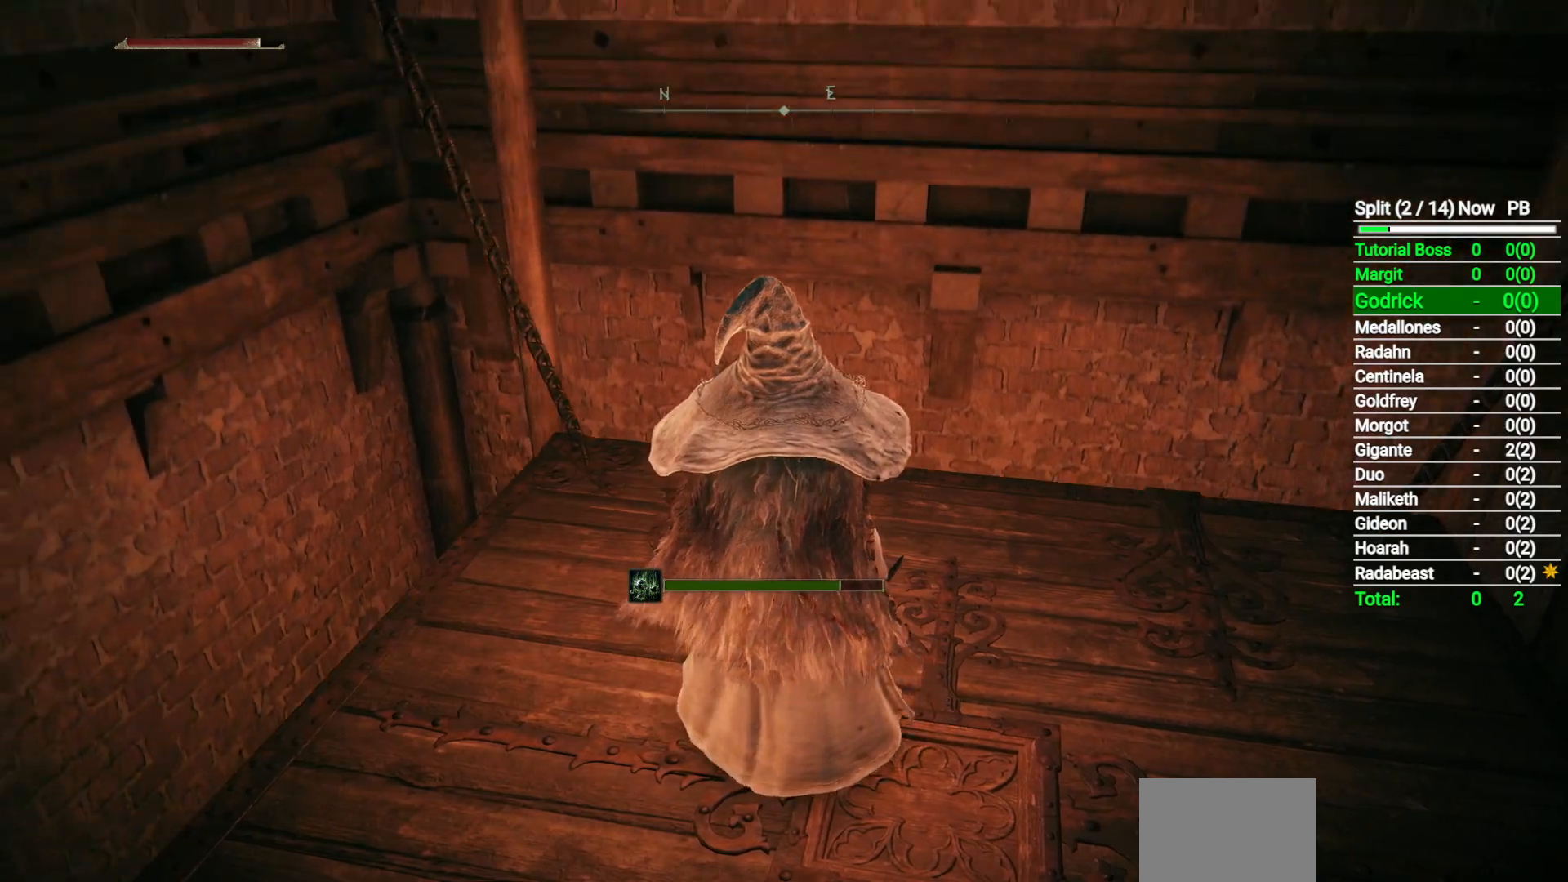
{"buttons": [], "left_stick": "center", "right_stick": "center", "events": []}
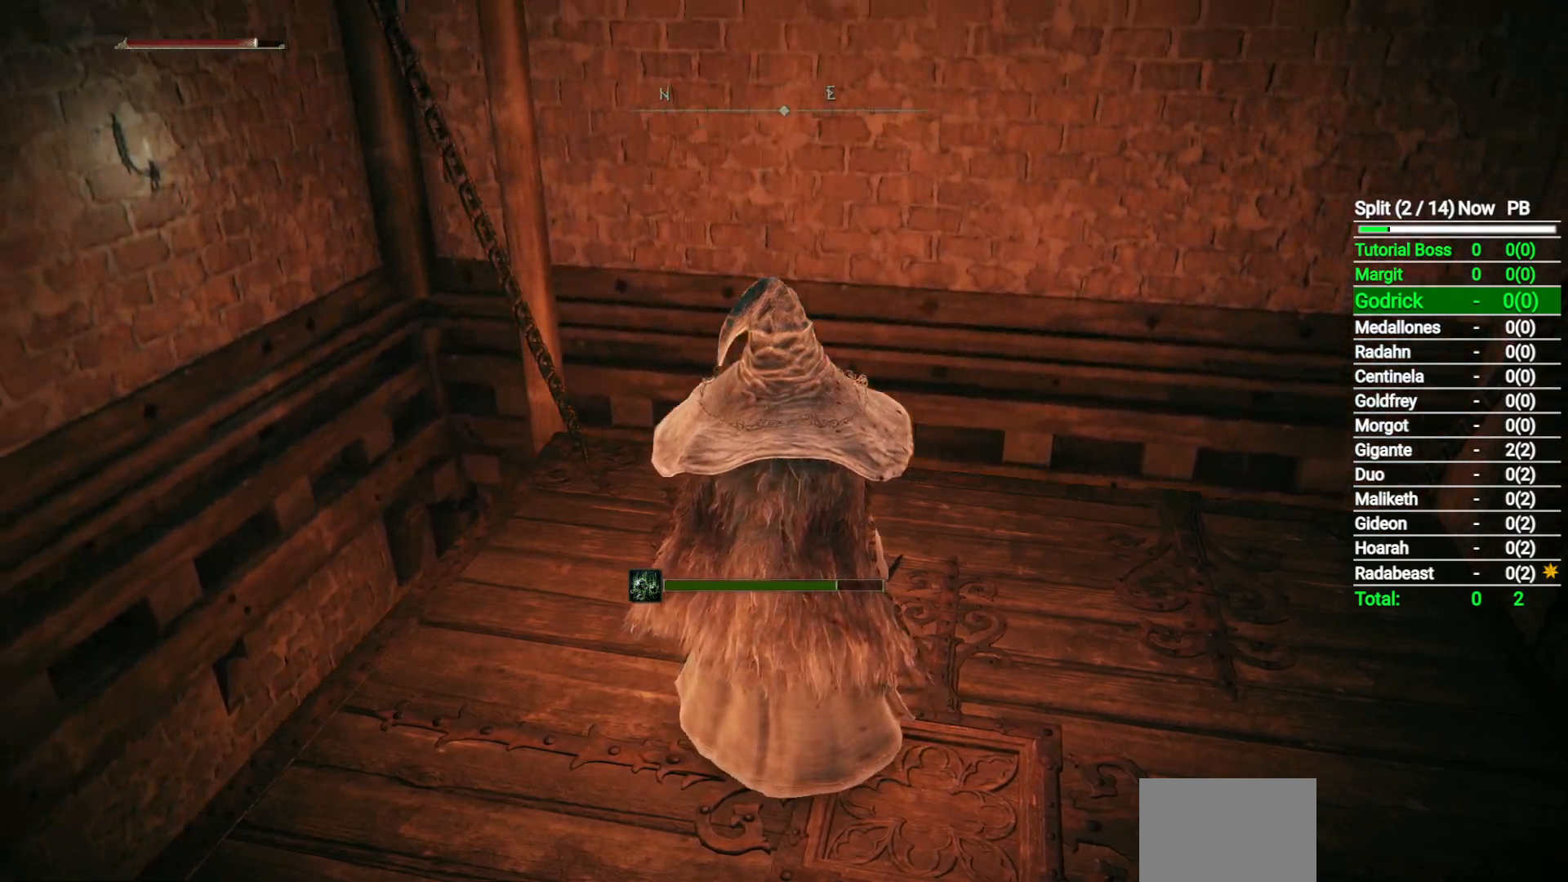
{"buttons": [], "left_stick": "center", "right_stick": "center", "events": [[267, "Y", "down"], [383, "Y", "up"]]}
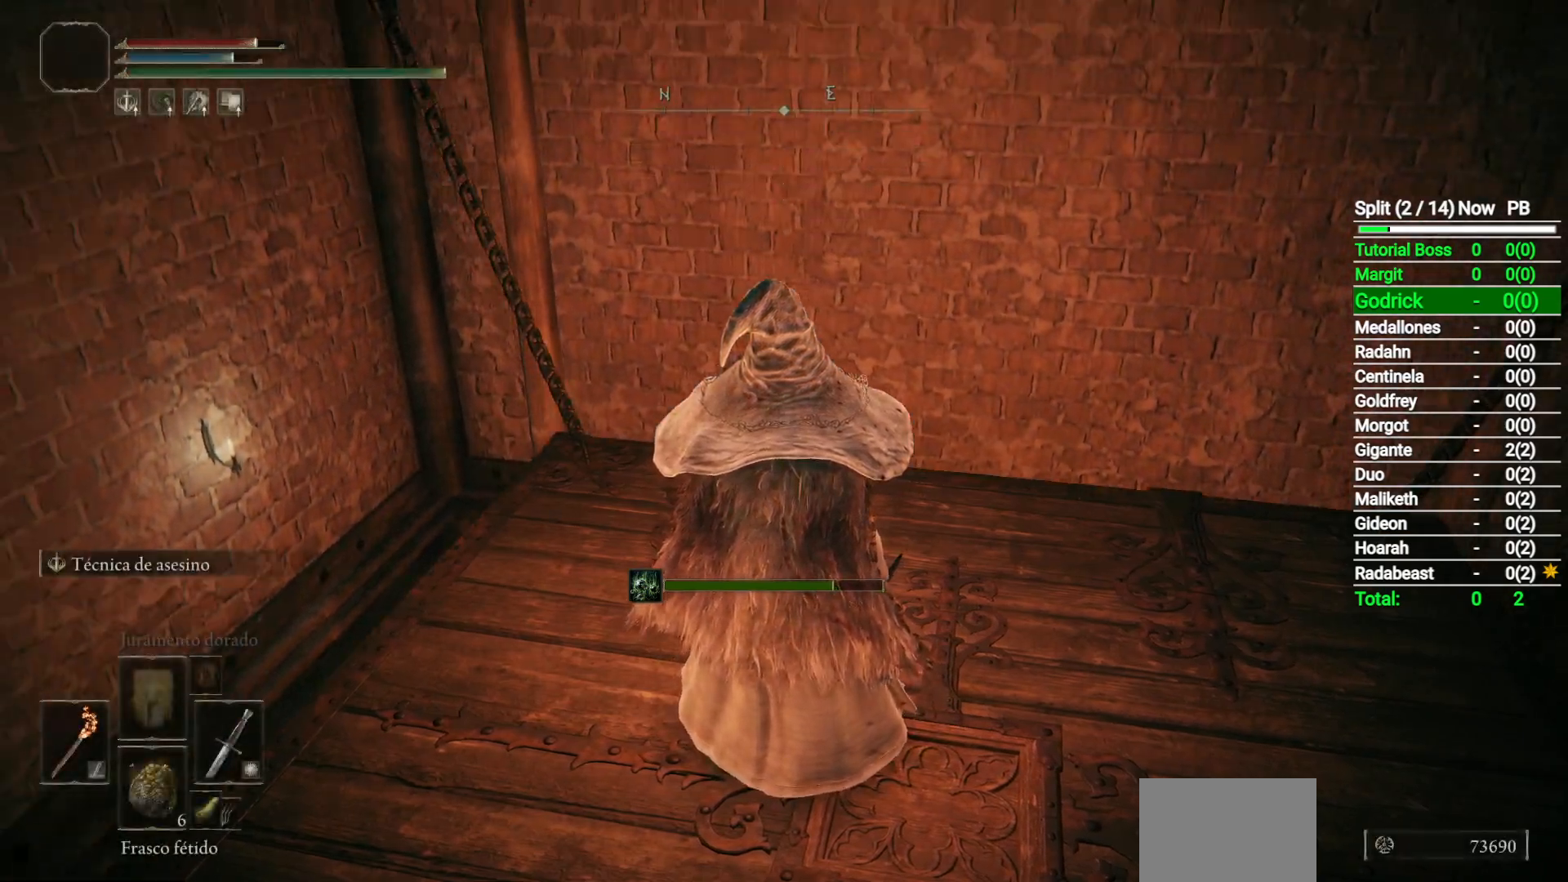
{"buttons": [], "left_stick": "center", "right_stick": "center", "events": []}